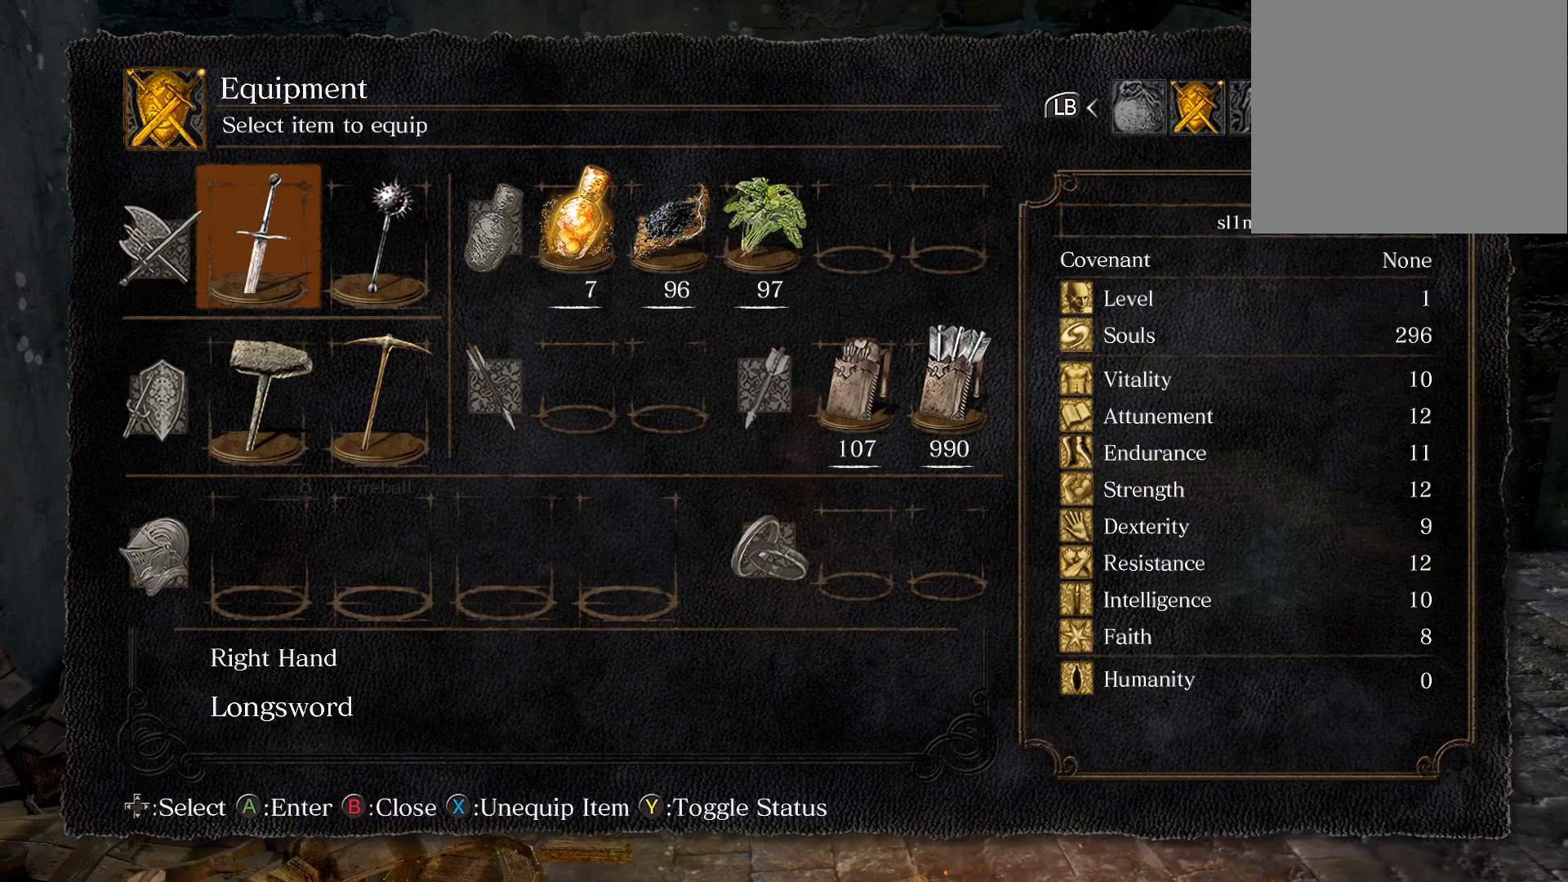
Gameplay with a controller (PlayStation layout); each line is a JSON object with the inputs held at the frame after it. "events" lists button and stick changes between this image and that frame as [ms after this image, input, new state], when the widget could be followed in between.
{"buttons": [], "left_stick": "right", "right_stick": "center", "events": [[117, "START", "down"], [233, "left_stick", "left"], [283, "START", "up"], [283, "left_stick", "down-left"], [450, "left_stick", "down-right"], [500, "left_stick", "right"]]}
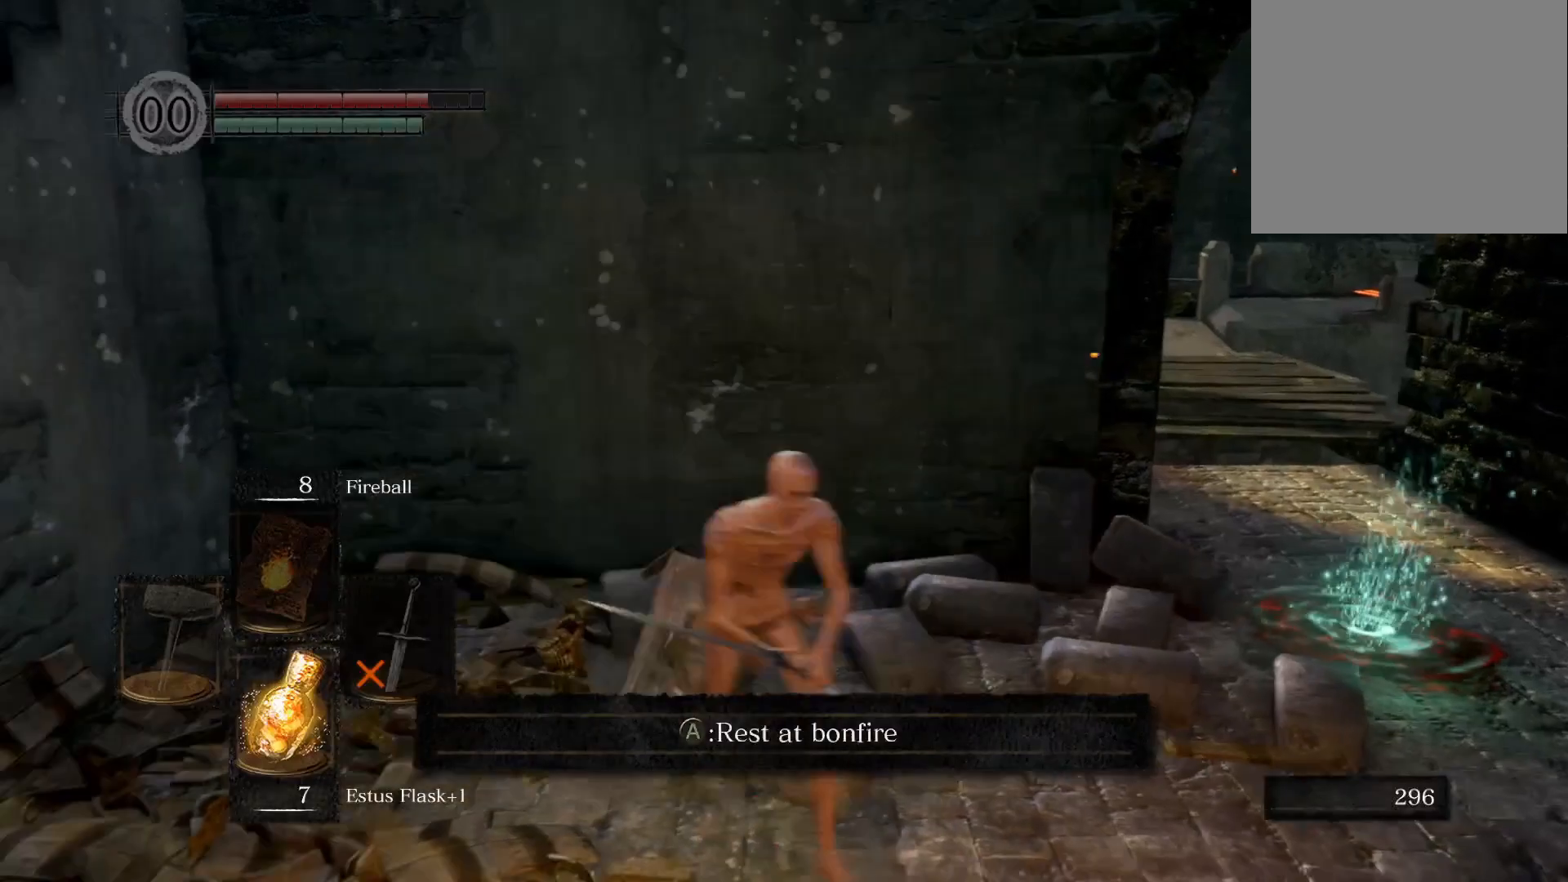
{"buttons": [], "left_stick": "up-right", "right_stick": "center", "events": [[33, "left_stick", "up-right"], [100, "right_stick", "left"], [217, "left_stick", "up-left"], [283, "left_stick", "down-left"], [283, "right_stick", "center"], [383, "left_stick", "down-right"], [450, "left_stick", "up-right"]]}
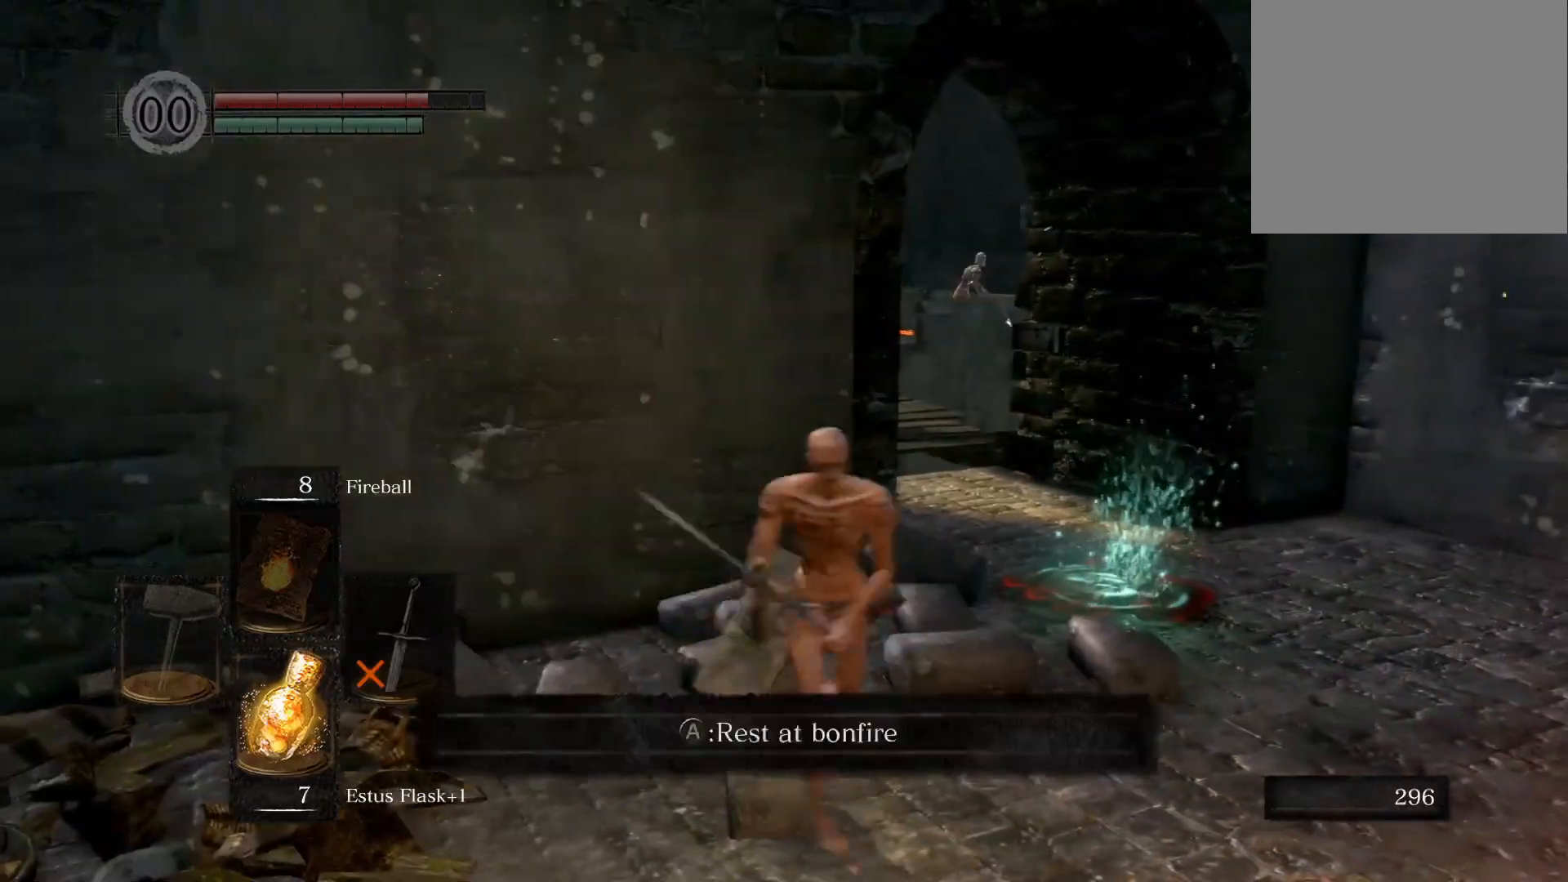
{"buttons": [], "left_stick": "center", "right_stick": "center", "events": [[150, "left_stick", "up-left"], [233, "left_stick", "down-left"], [333, "left_stick", "down-right"], [400, "left_stick", "up-right"], [483, "left_stick", "center"]]}
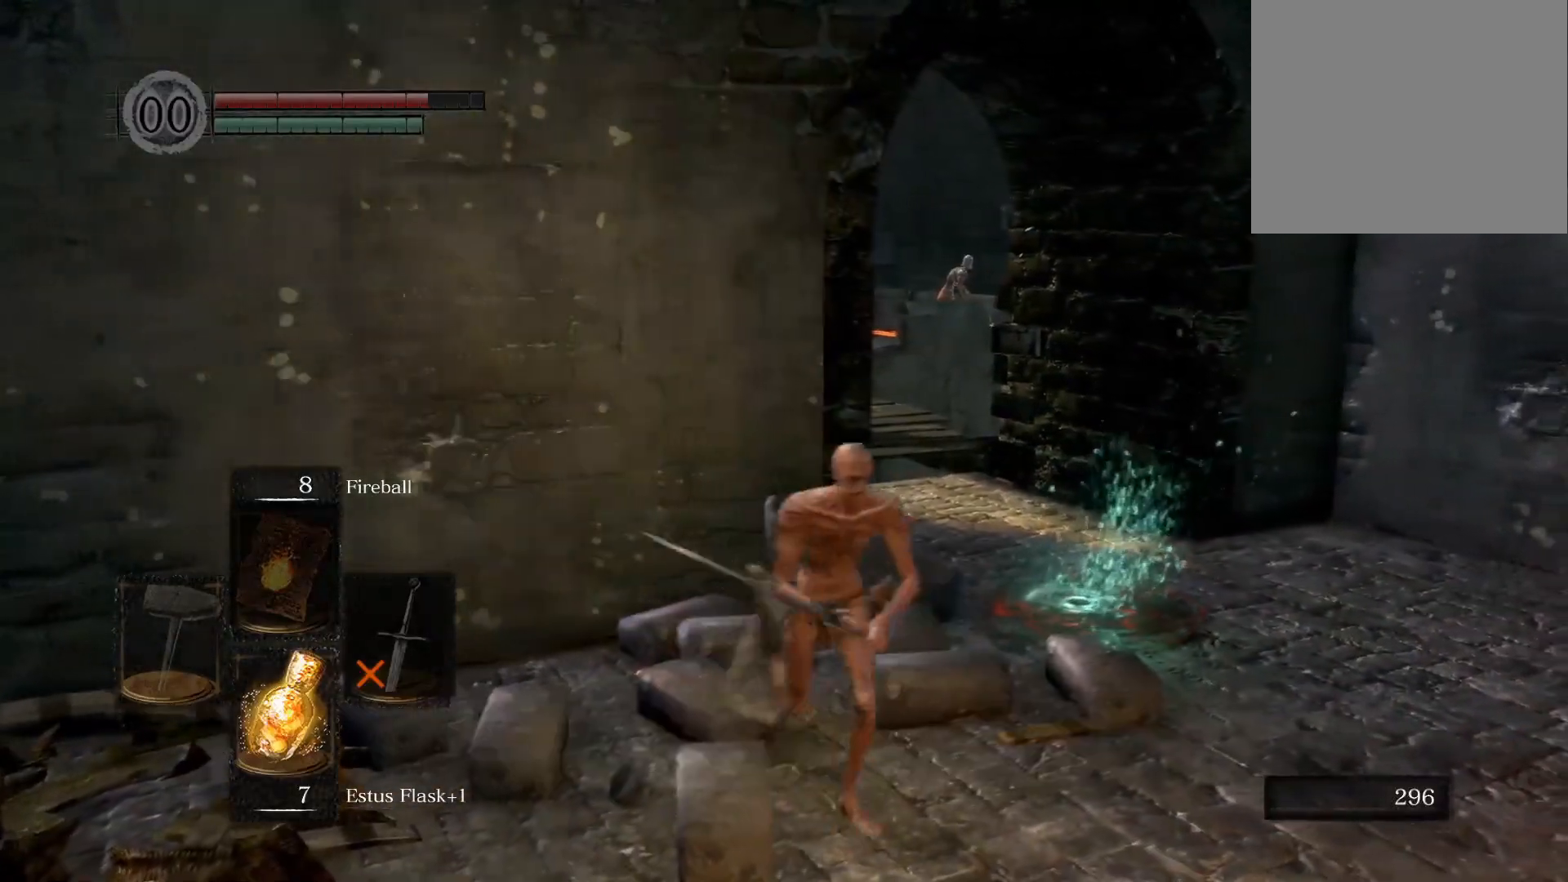
{"buttons": [], "left_stick": "center", "right_stick": "center", "events": []}
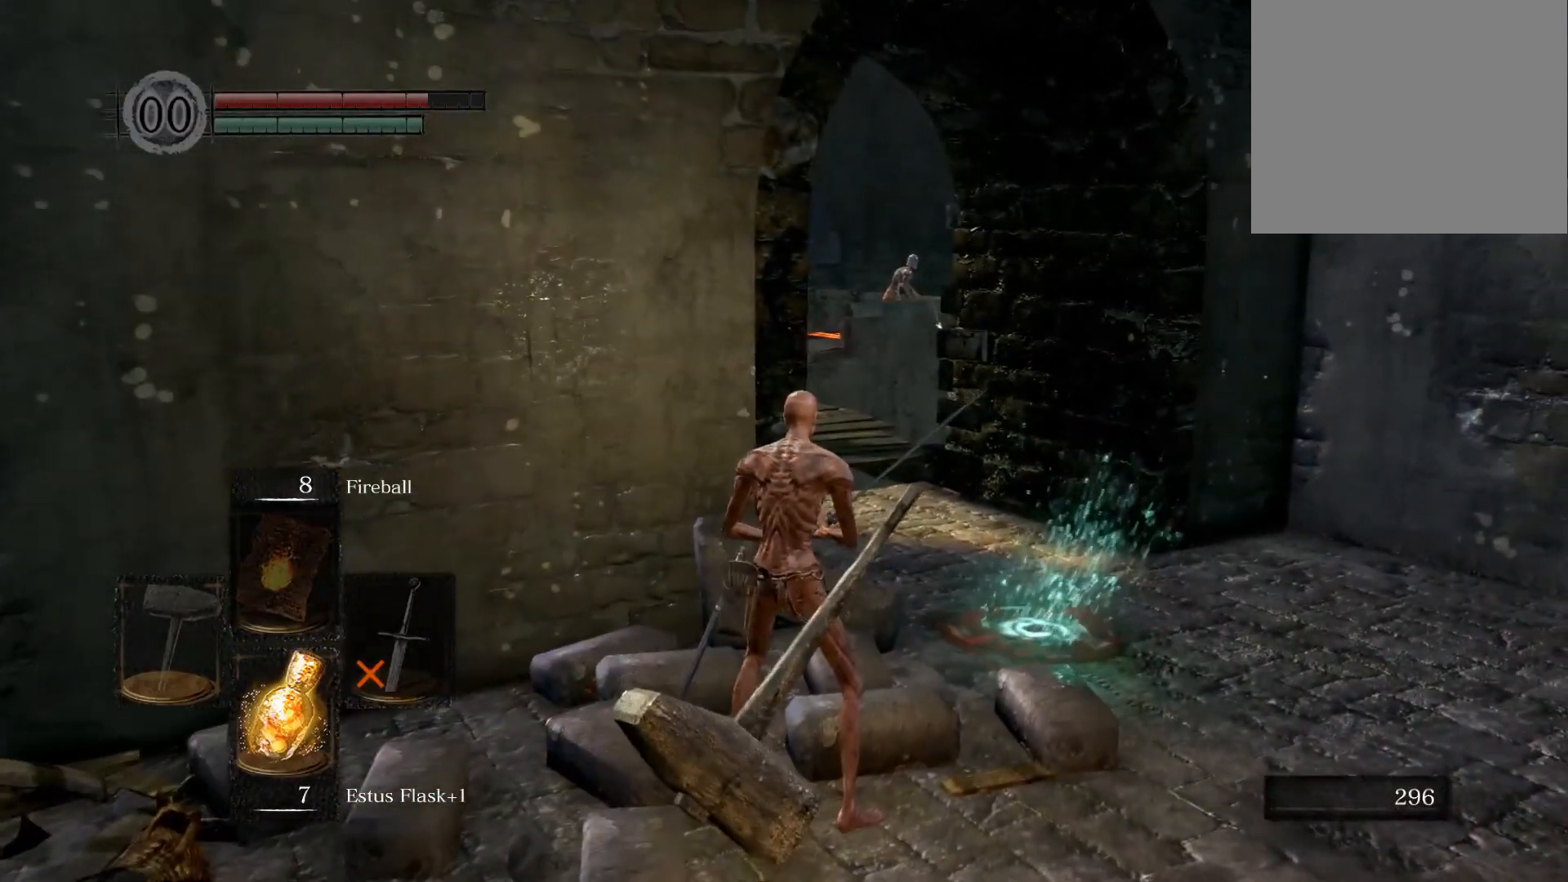
{"buttons": [], "left_stick": "up", "right_stick": "center", "events": [[167, "left_stick", "up"], [367, "right_stick", "right"], [500, "right_stick", "center"]]}
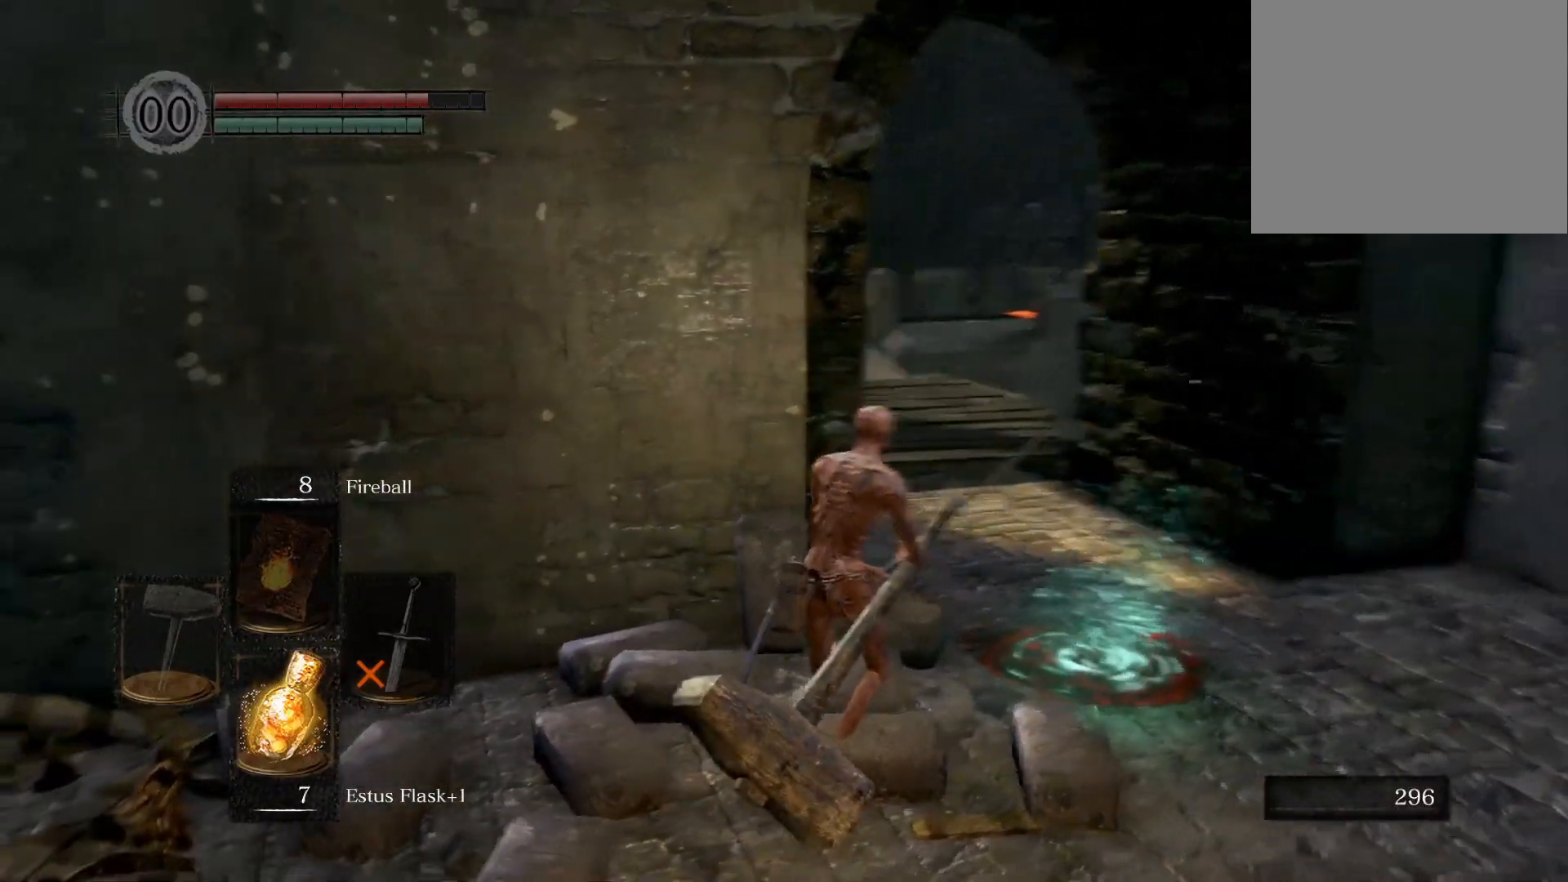
{"buttons": [], "left_stick": "up", "right_stick": "left", "events": [[467, "right_stick", "left"]]}
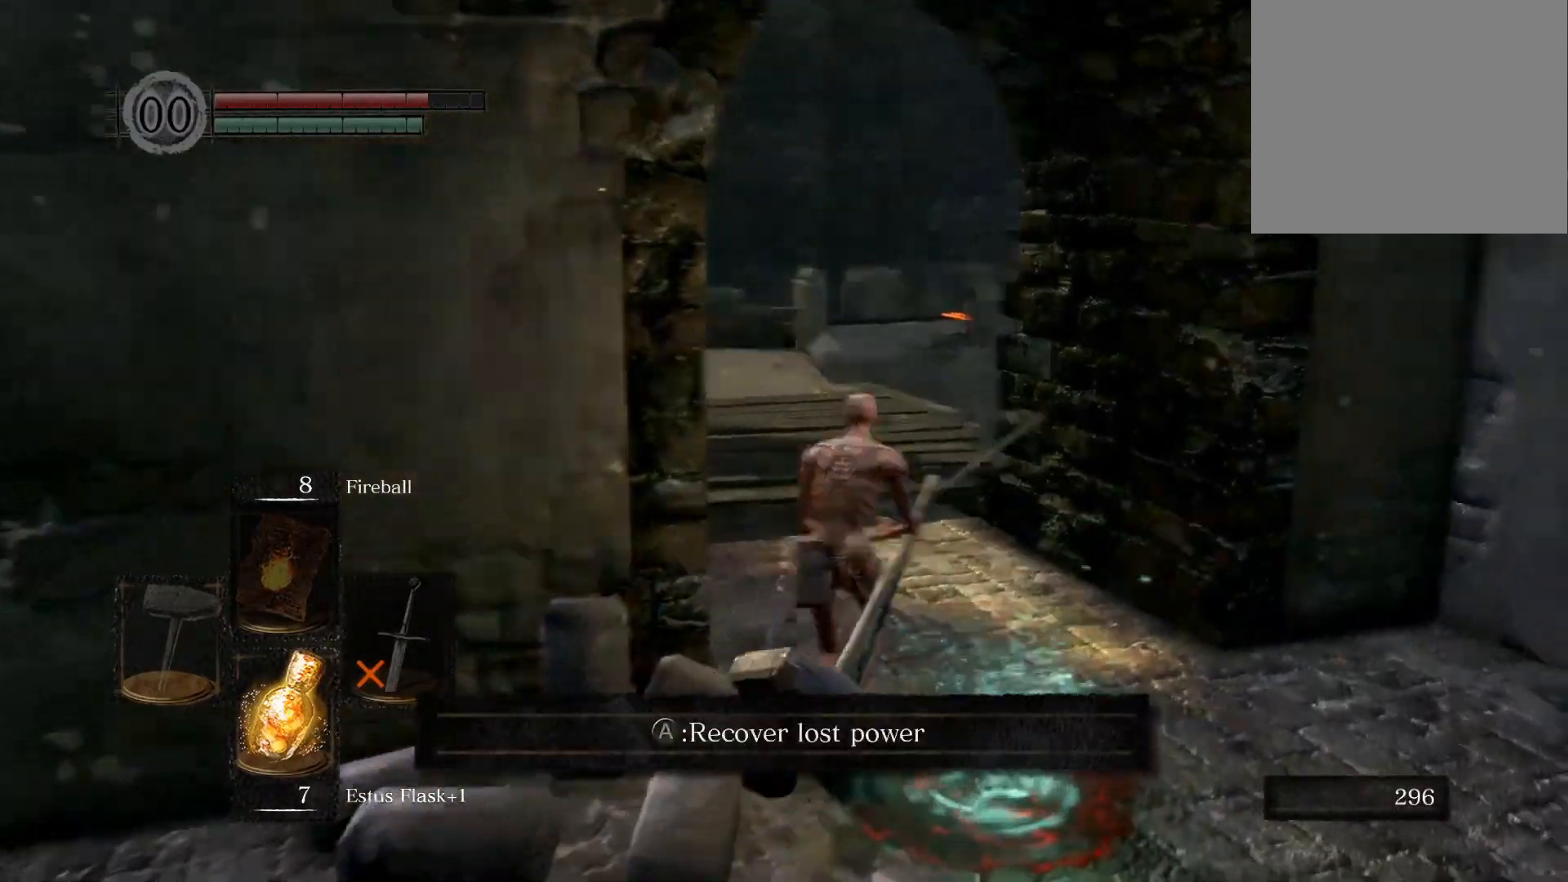
{"buttons": [], "left_stick": "up-left", "right_stick": "left", "events": [[100, "right_stick", "center"], [283, "left_stick", "up-left"], [383, "right_stick", "left"]]}
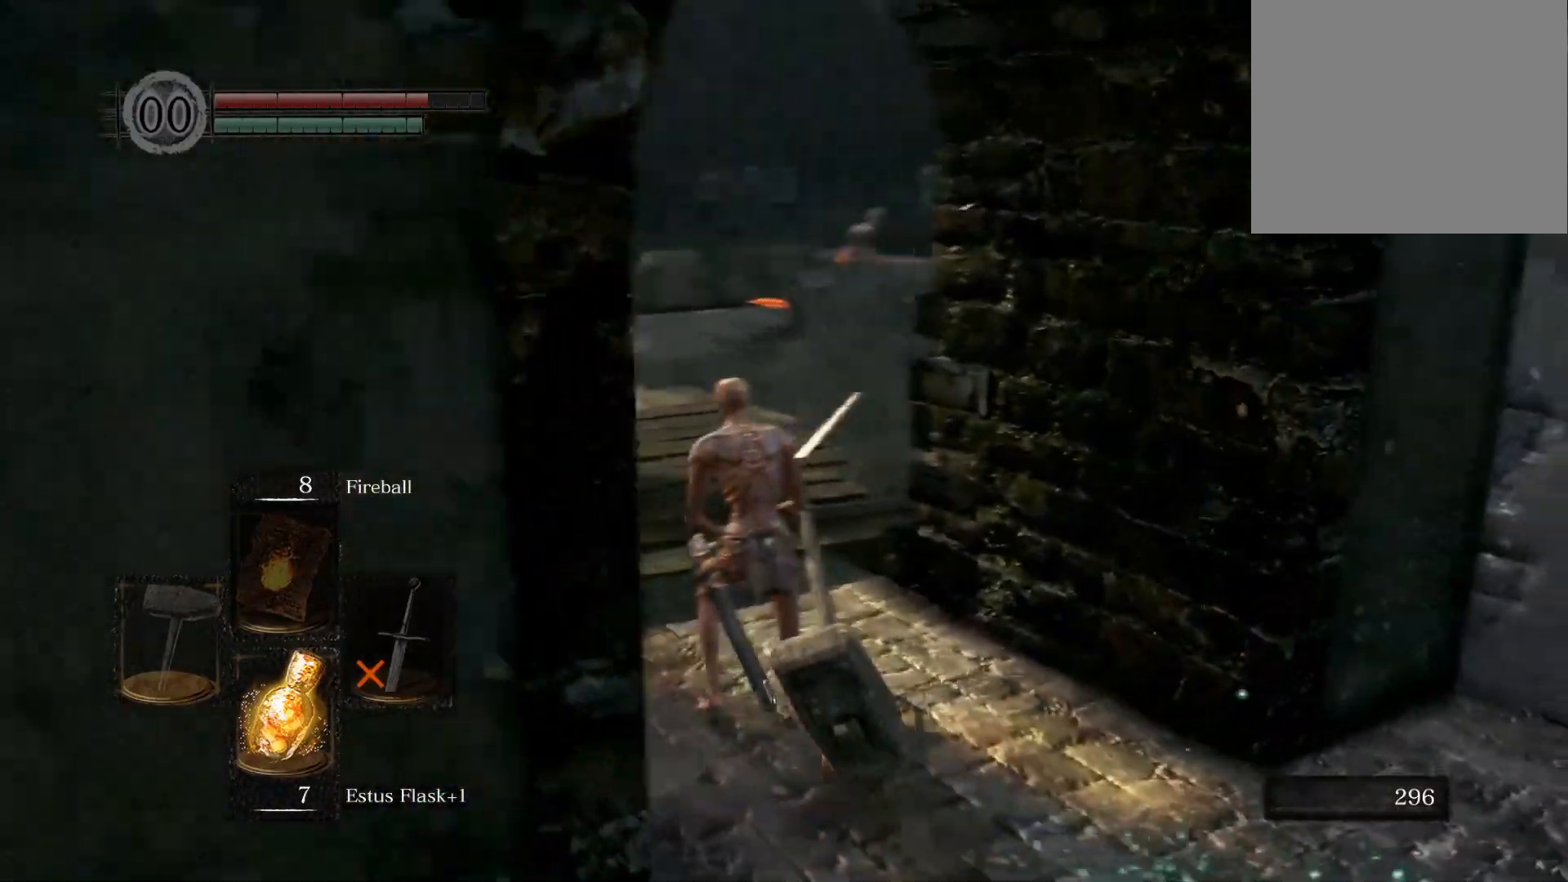
{"buttons": [], "left_stick": "up-left", "right_stick": "center", "events": [[33, "right_stick", "center"], [267, "right_stick", "left"], [333, "right_stick", "up-left"], [467, "right_stick", "center"]]}
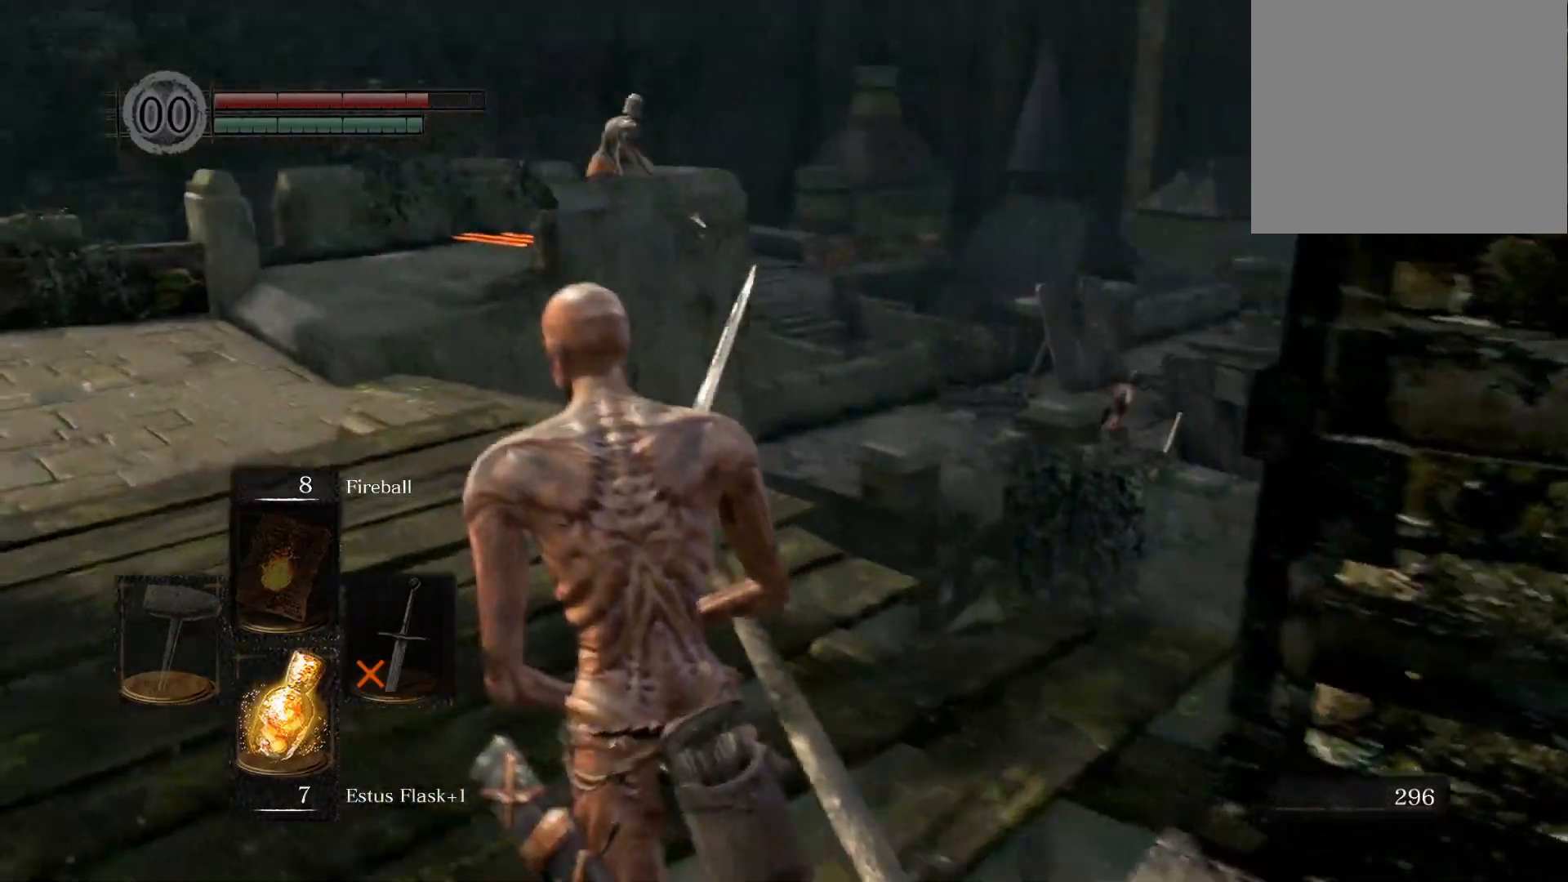
{"buttons": [], "left_stick": "up-left", "right_stick": "center", "events": [[283, "right_stick", "up-left"], [467, "right_stick", "center"]]}
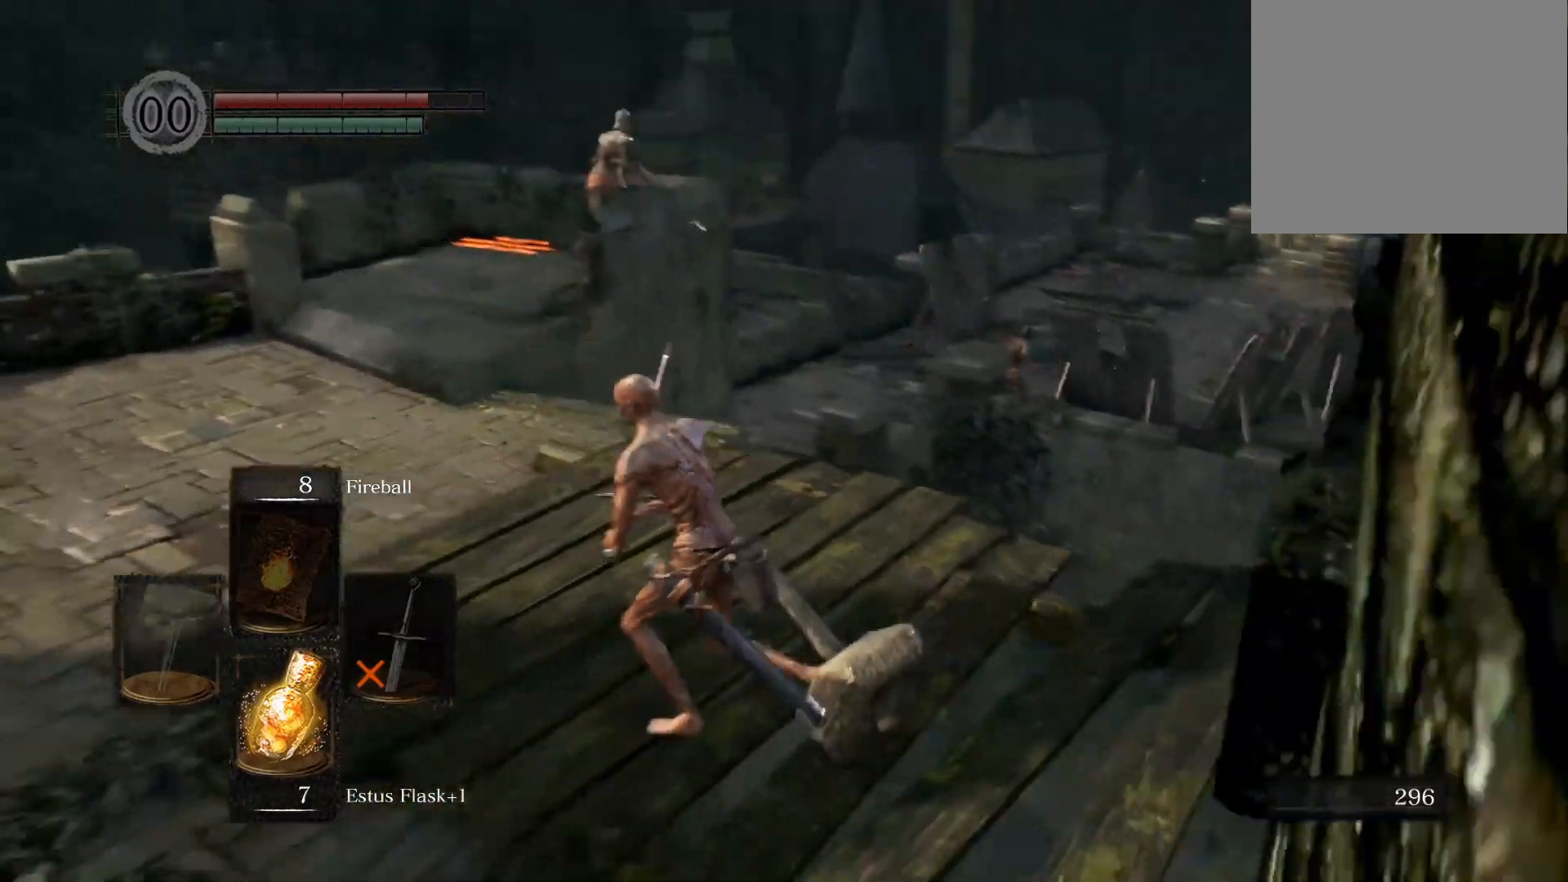
{"buttons": [], "left_stick": "up-left", "right_stick": "center", "events": [[233, "right_stick", "up-left"], [367, "right_stick", "center"]]}
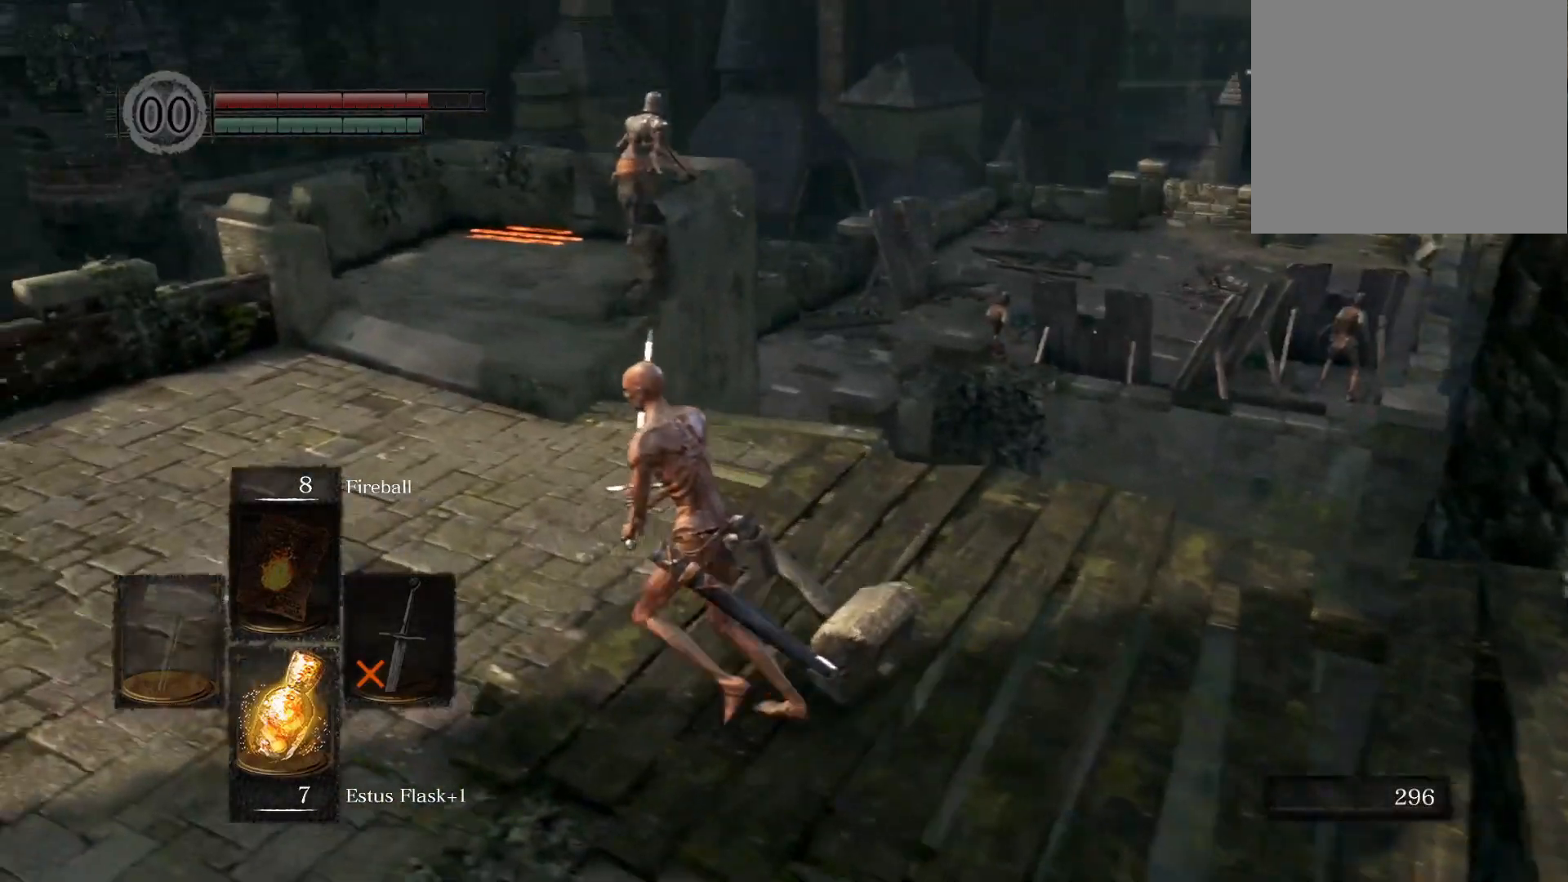
{"buttons": [], "left_stick": "up-left", "right_stick": "center", "events": [[133, "right_stick", "left"], [283, "right_stick", "center"]]}
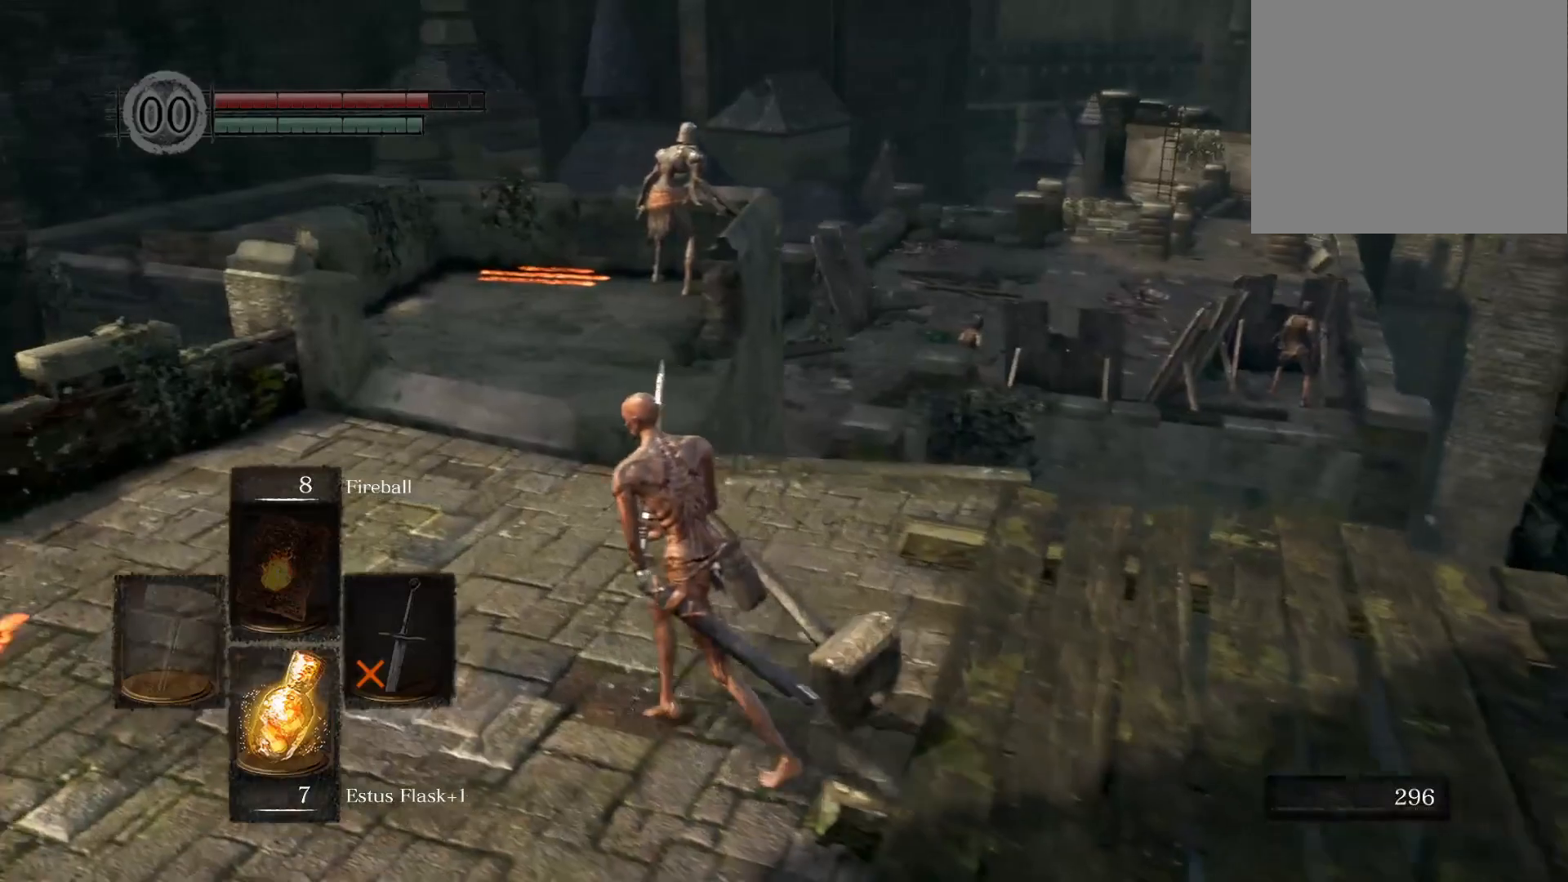
{"buttons": [], "left_stick": "up-left", "right_stick": "center", "events": [[200, "right_stick", "left"], [333, "right_stick", "center"]]}
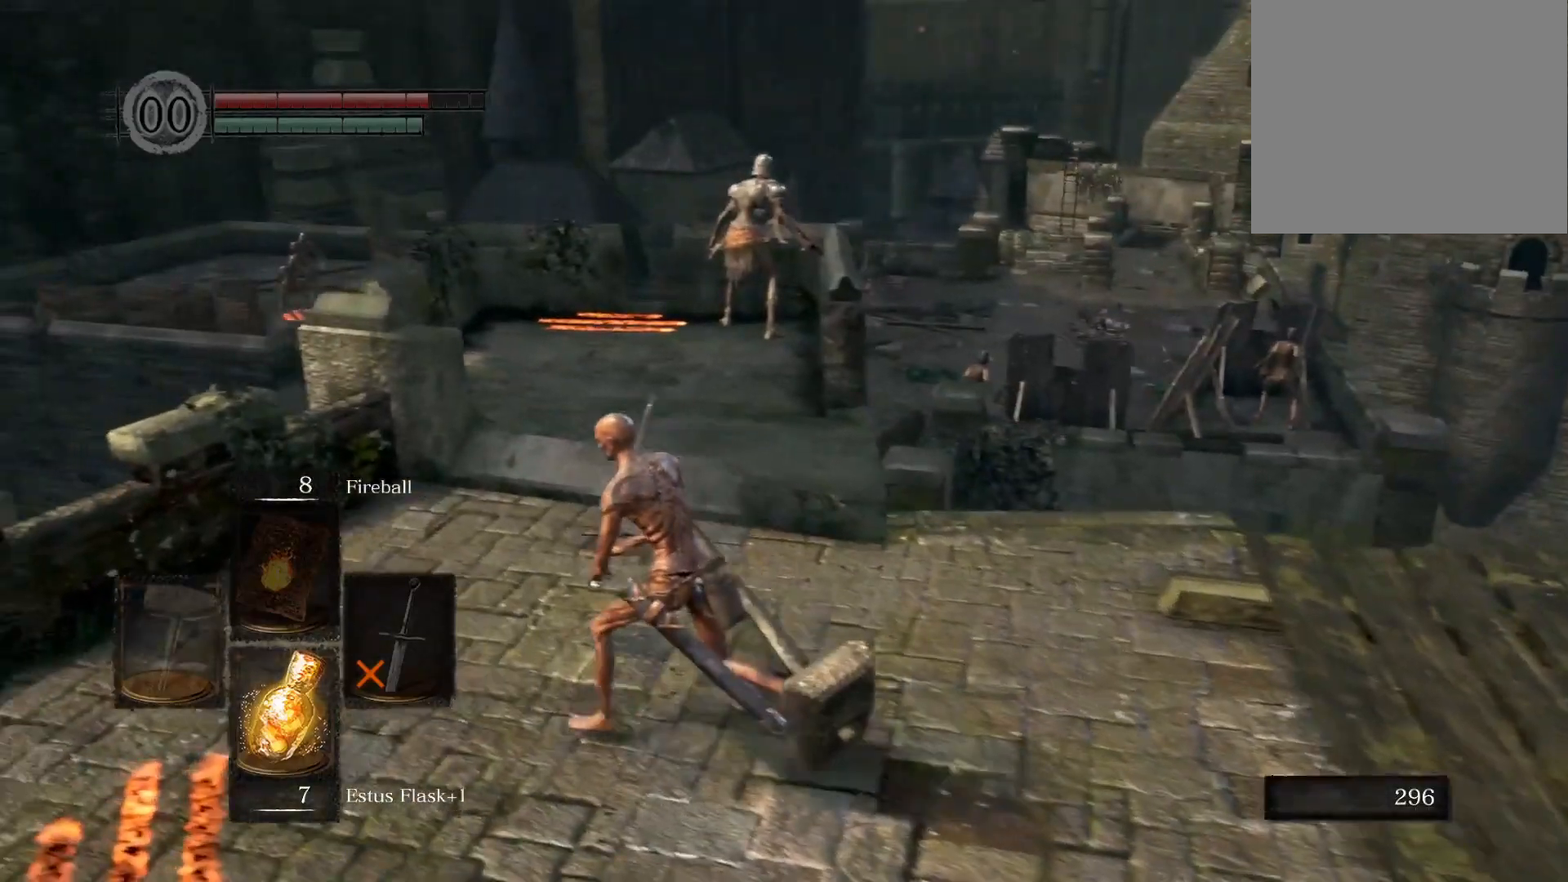
{"buttons": [], "left_stick": "up", "right_stick": "center", "events": [[333, "left_stick", "up"]]}
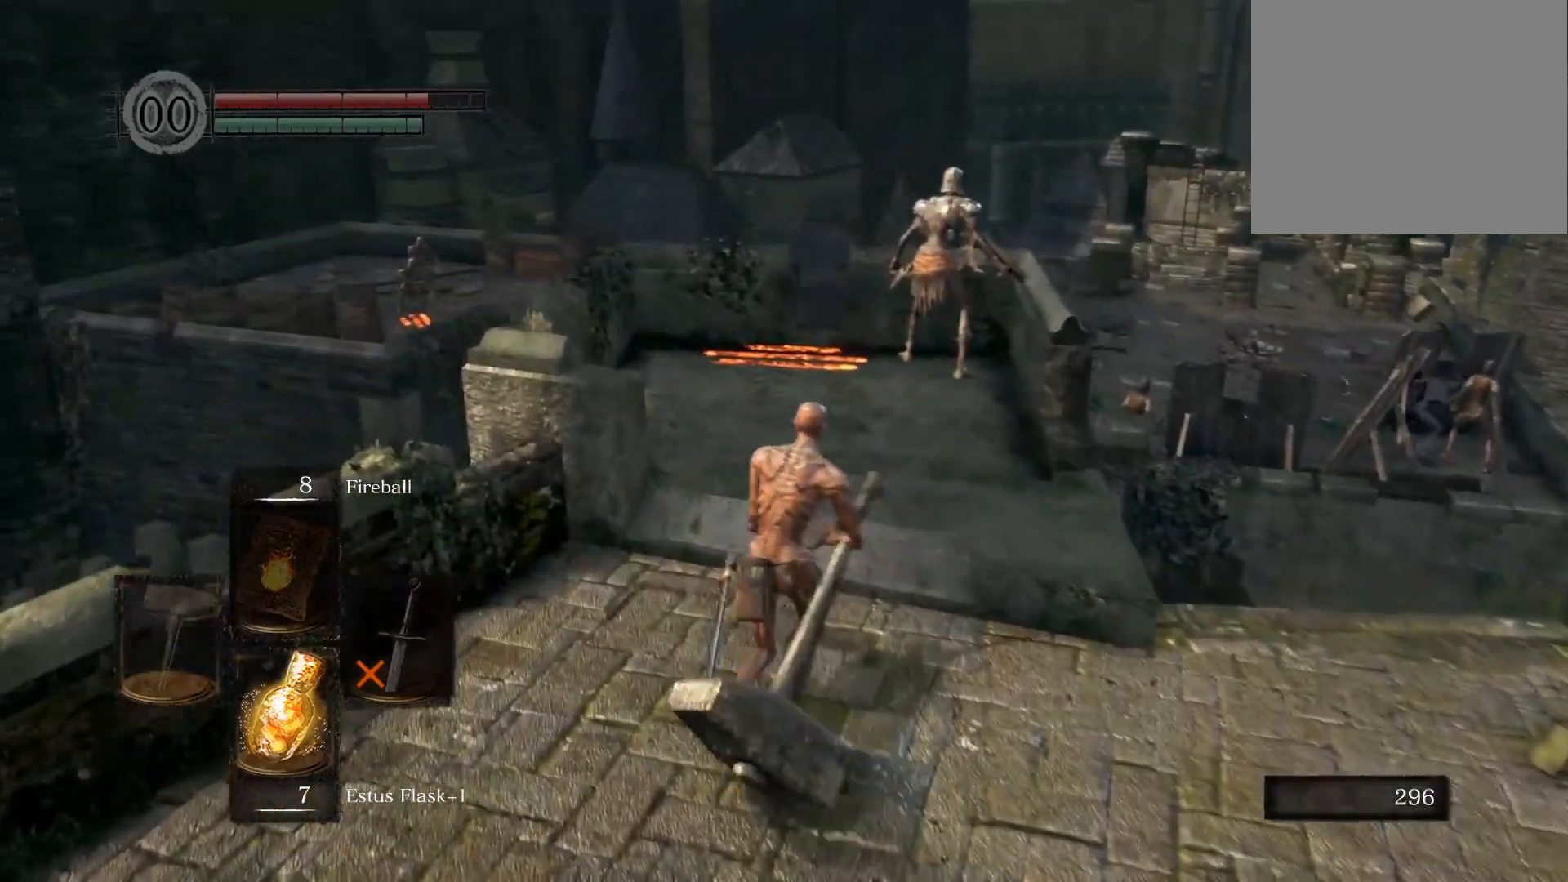
{"buttons": [], "left_stick": "up-right", "right_stick": "center", "events": [[500, "left_stick", "up-right"]]}
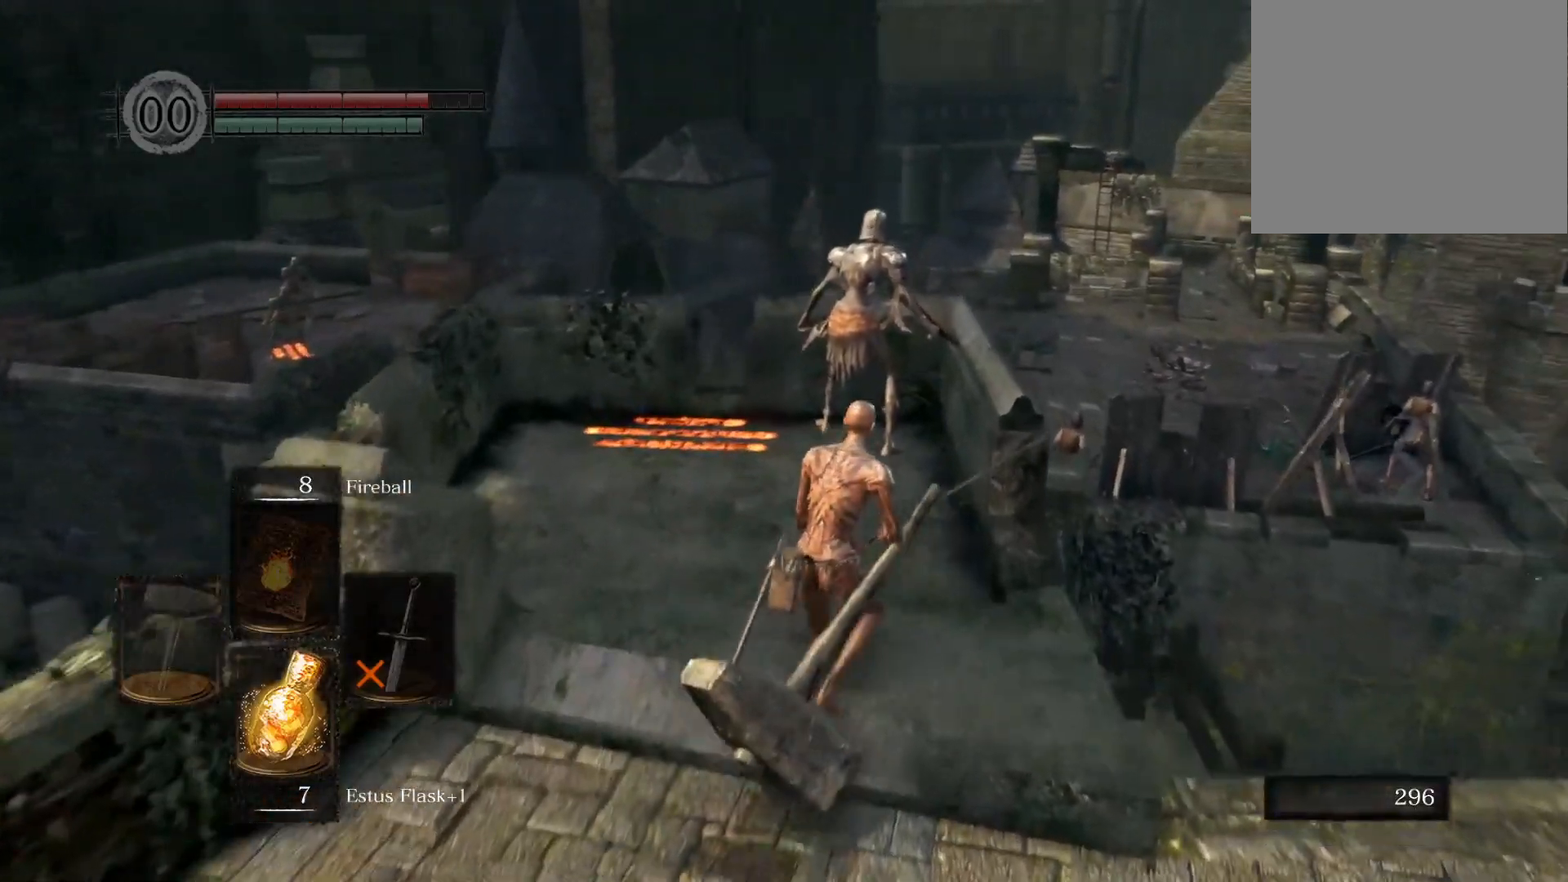
{"buttons": [], "left_stick": "up-left", "right_stick": "center", "events": [[200, "left_stick", "down-right"], [283, "left_stick", "down-left"], [450, "left_stick", "up-left"]]}
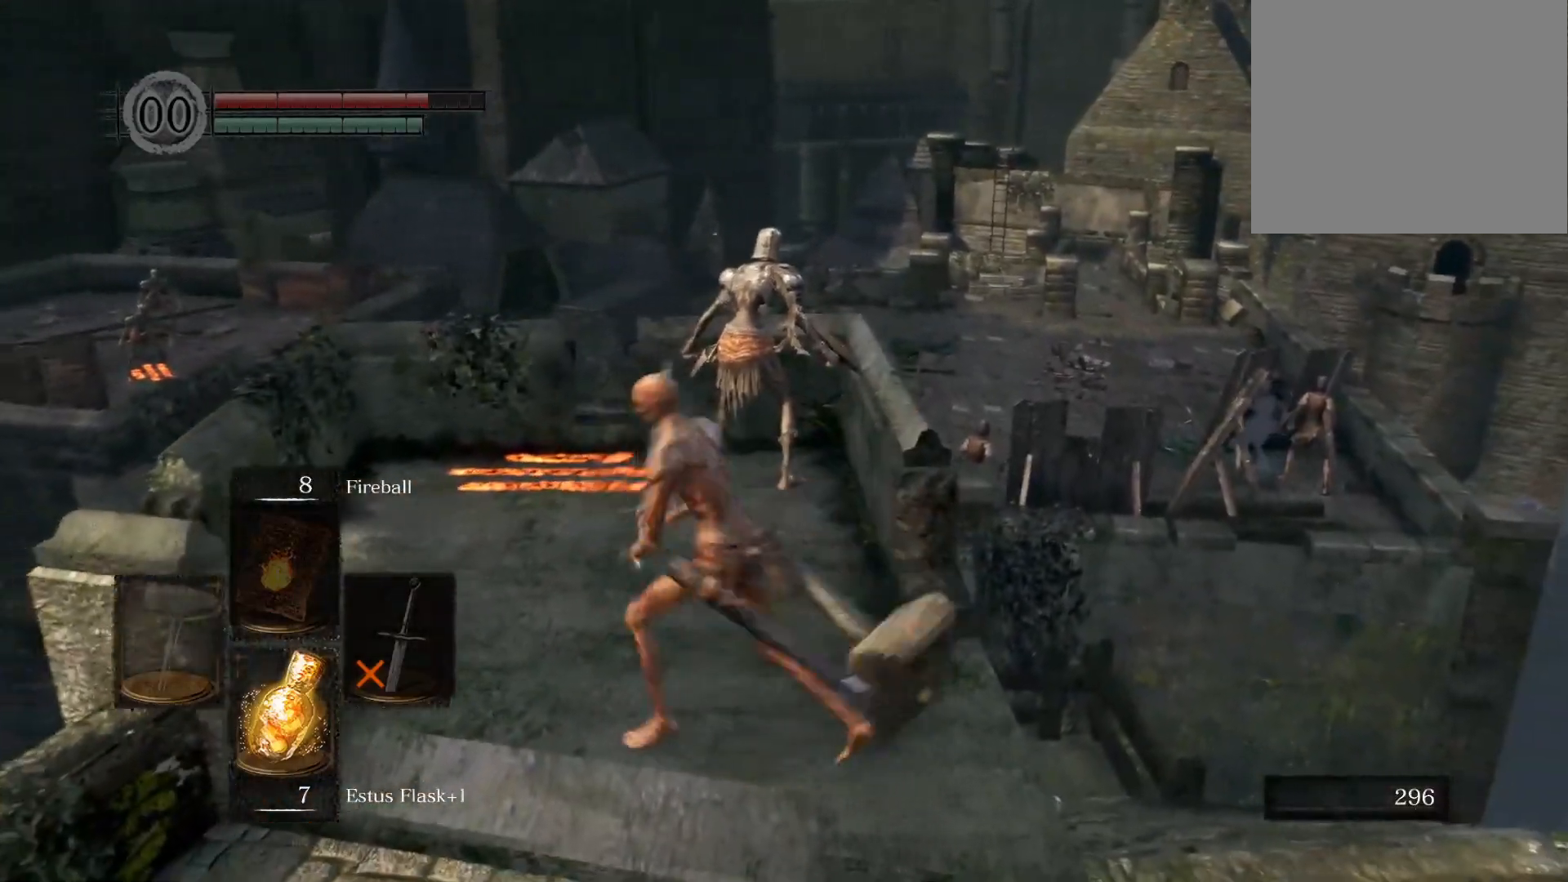
{"buttons": [], "left_stick": "down-left", "right_stick": "center", "events": [[150, "left_stick", "up-right"], [250, "left_stick", "down-right"], [400, "left_stick", "down-left"]]}
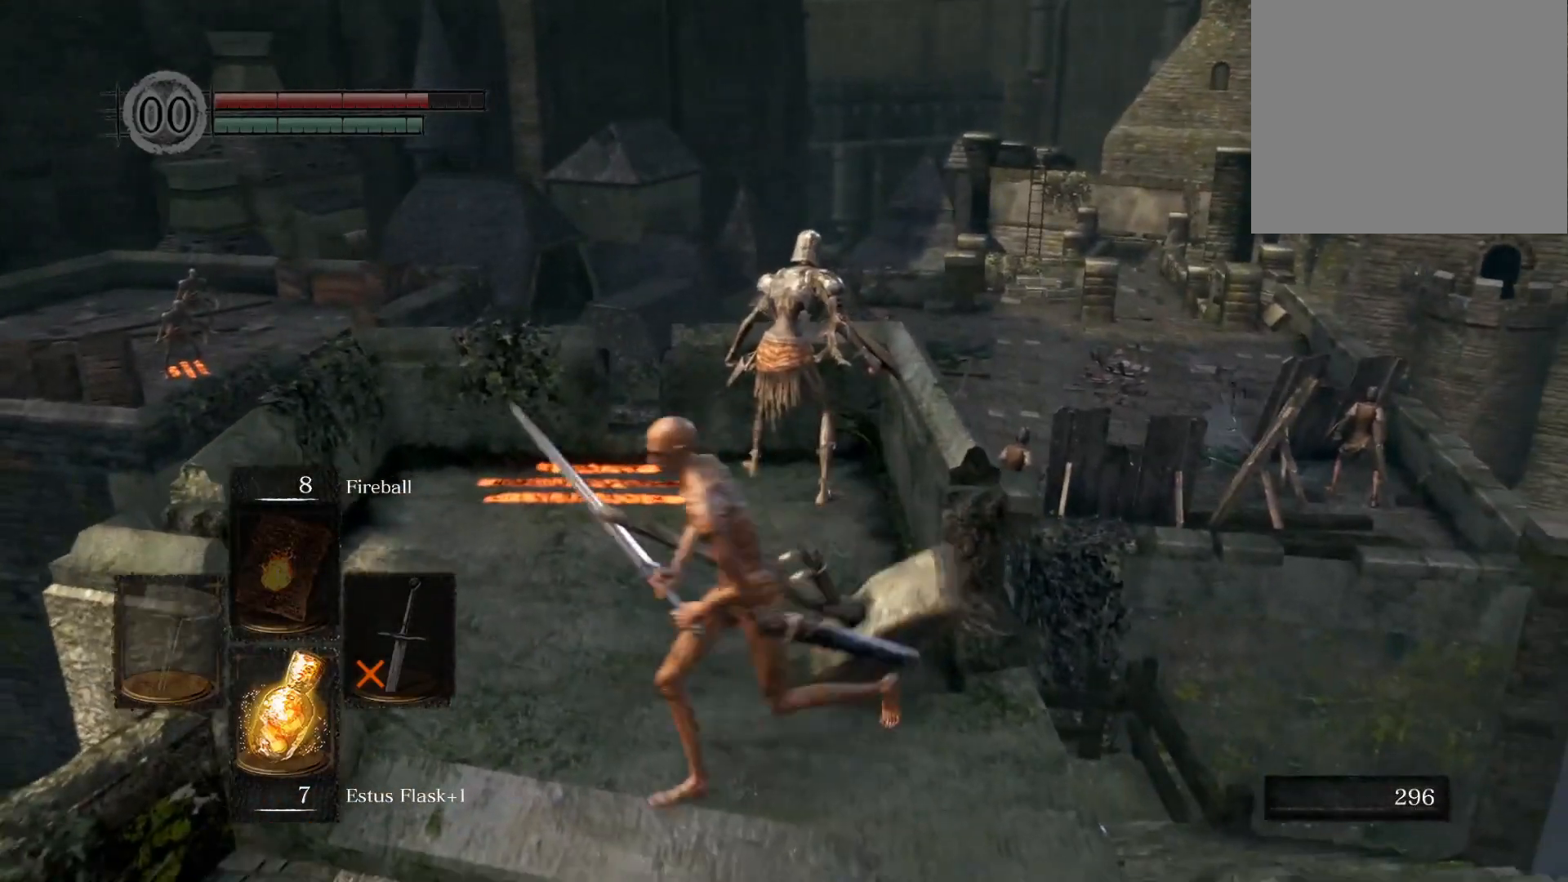
{"buttons": [], "left_stick": "down", "right_stick": "center", "events": [[83, "left_stick", "up-left"], [217, "left_stick", "up-right"], [367, "right_stick", "up-right"], [417, "left_stick", "down-right"], [467, "left_stick", "down"], [500, "right_stick", "center"]]}
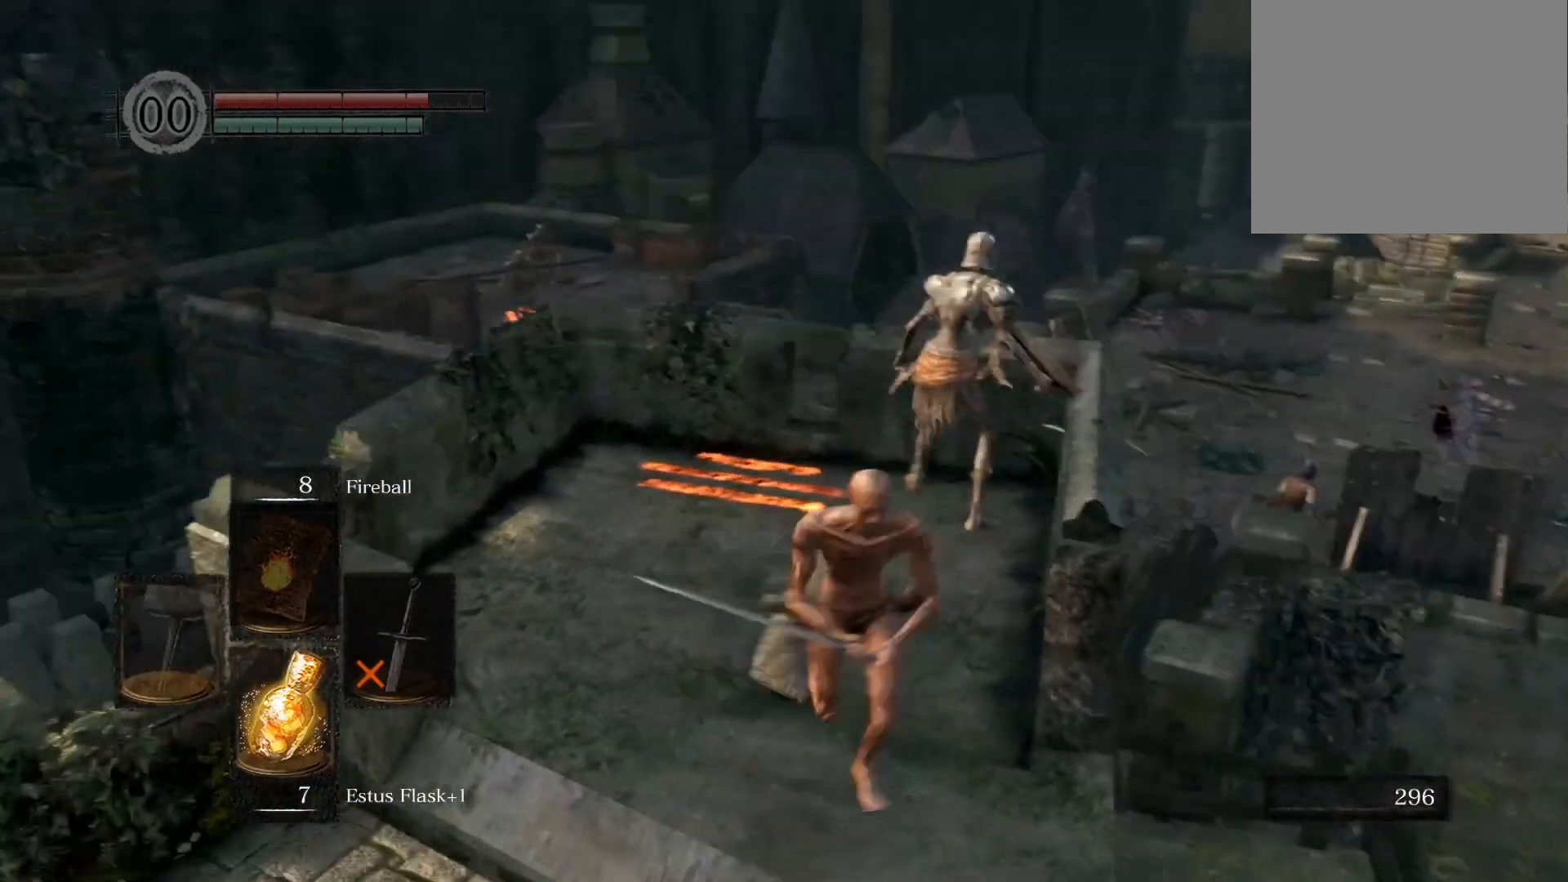
{"buttons": [], "left_stick": "down-right", "right_stick": "center", "events": [[33, "left_stick", "down-left"], [500, "left_stick", "down-right"]]}
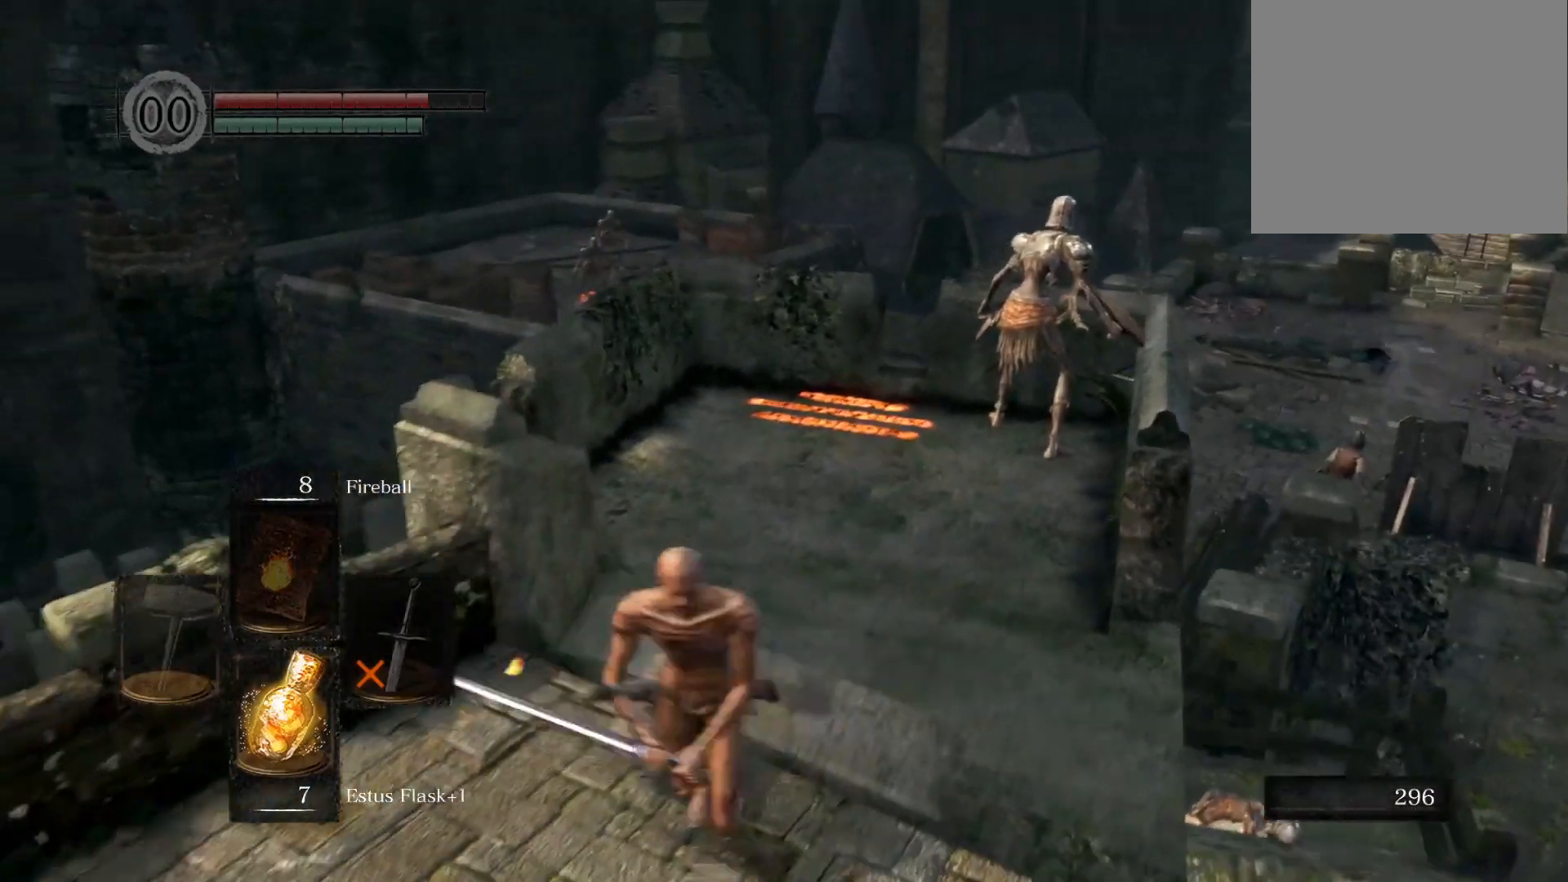
{"buttons": [], "left_stick": "up-left", "right_stick": "left", "events": [[117, "left_stick", "up-right"], [233, "left_stick", "up"], [333, "left_stick", "up-left"], [500, "right_stick", "left"]]}
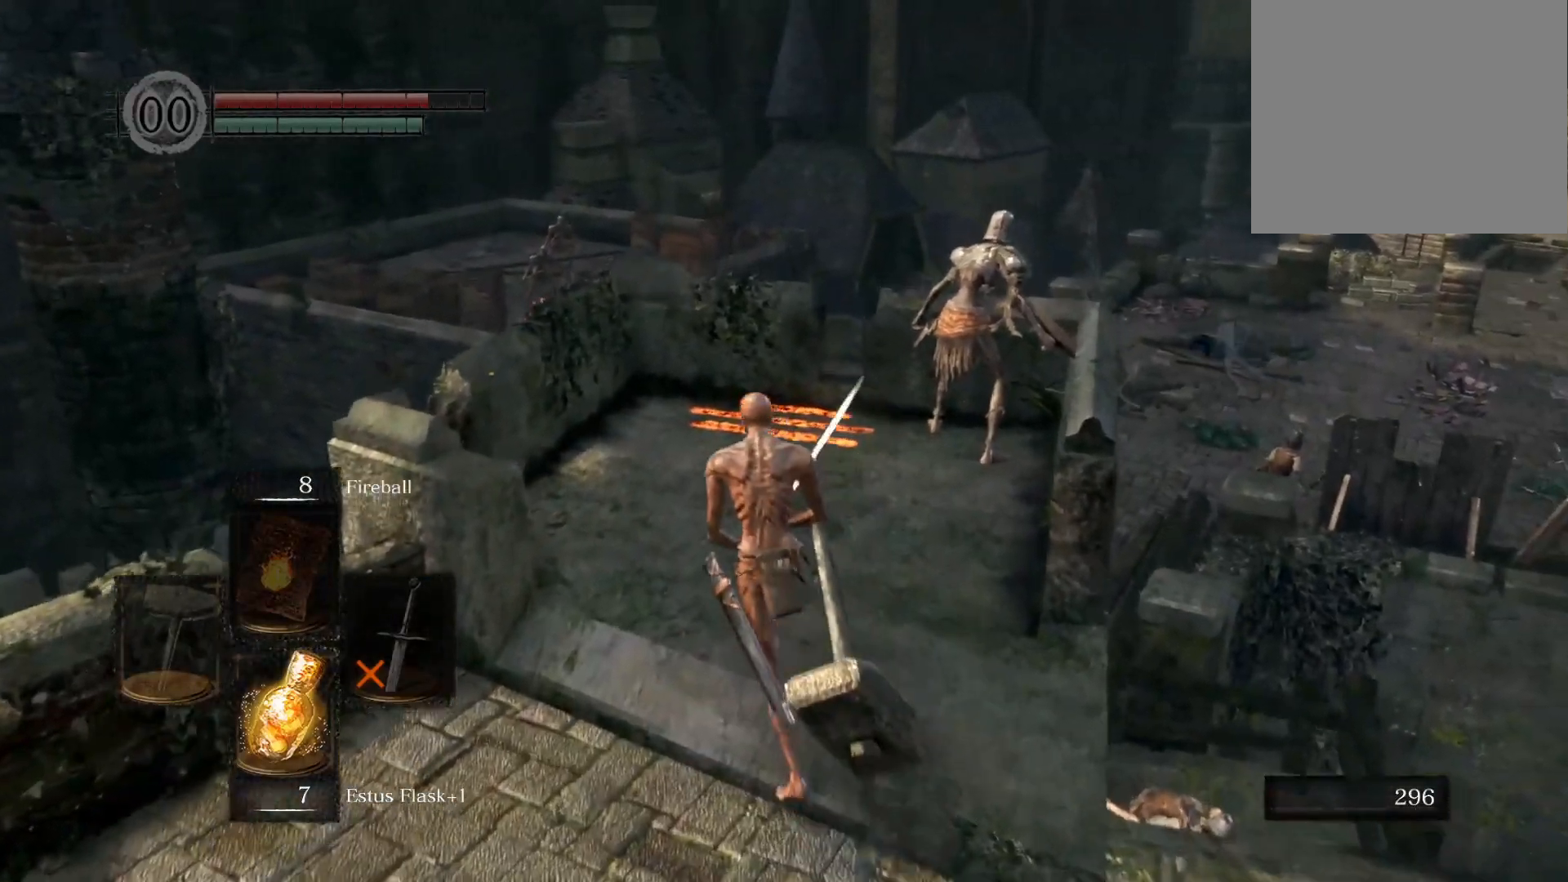
{"buttons": [], "left_stick": "down", "right_stick": "center", "events": [[17, "right_stick", "up-left"], [167, "right_stick", "center"], [183, "left_stick", "up-right"], [333, "left_stick", "down-right"], [450, "left_stick", "down"]]}
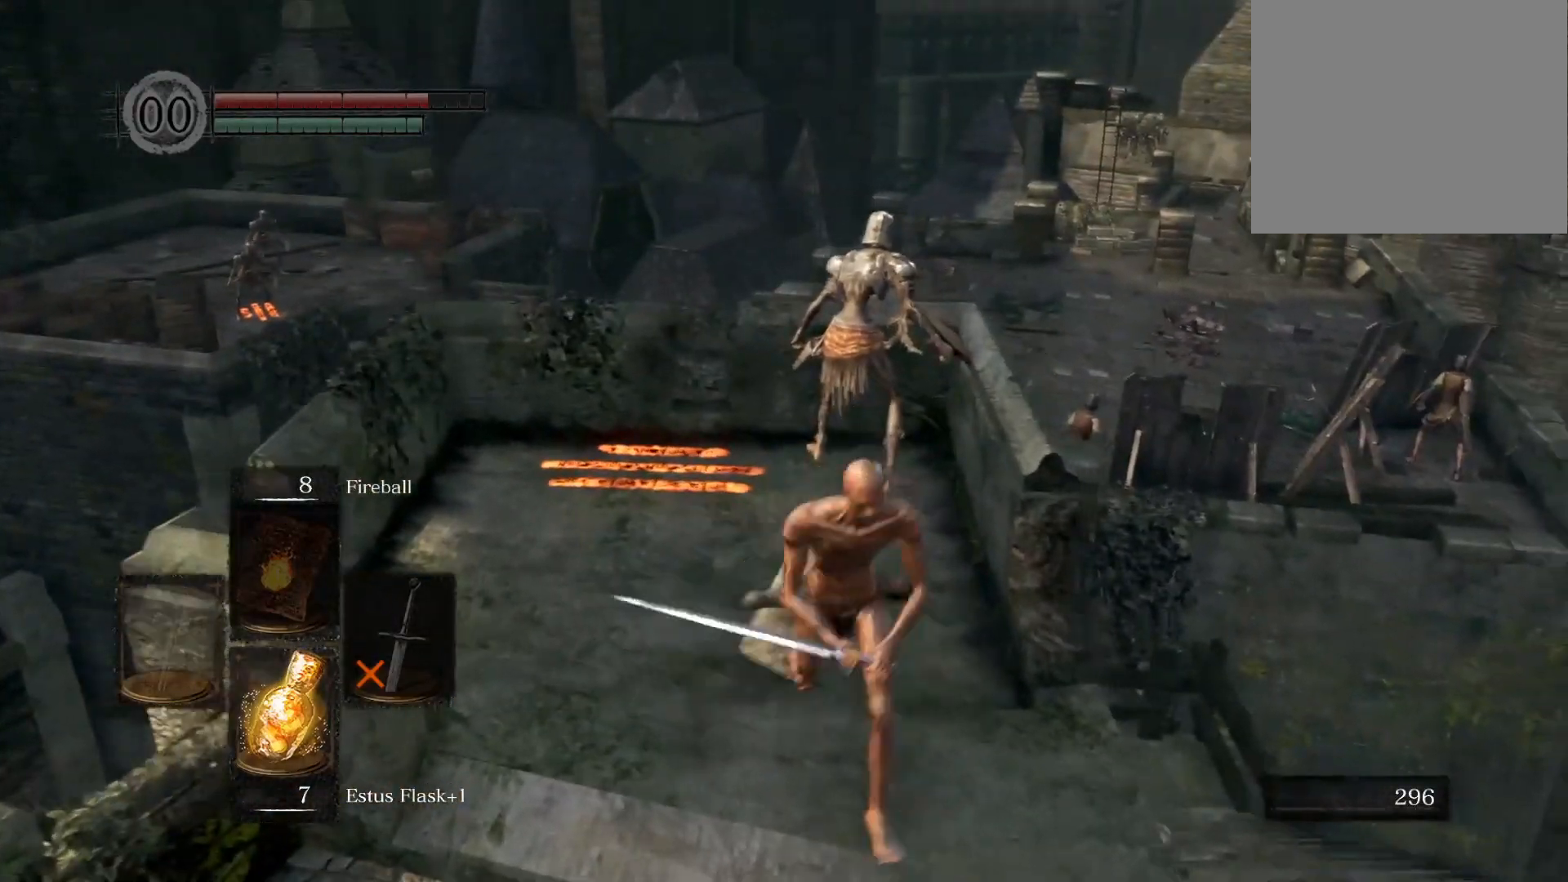
{"buttons": [], "left_stick": "up-right", "right_stick": "center", "events": [[50, "right_stick", "right"], [100, "left_stick", "down-left"], [200, "right_stick", "center"], [300, "left_stick", "down-right"], [400, "left_stick", "up-right"]]}
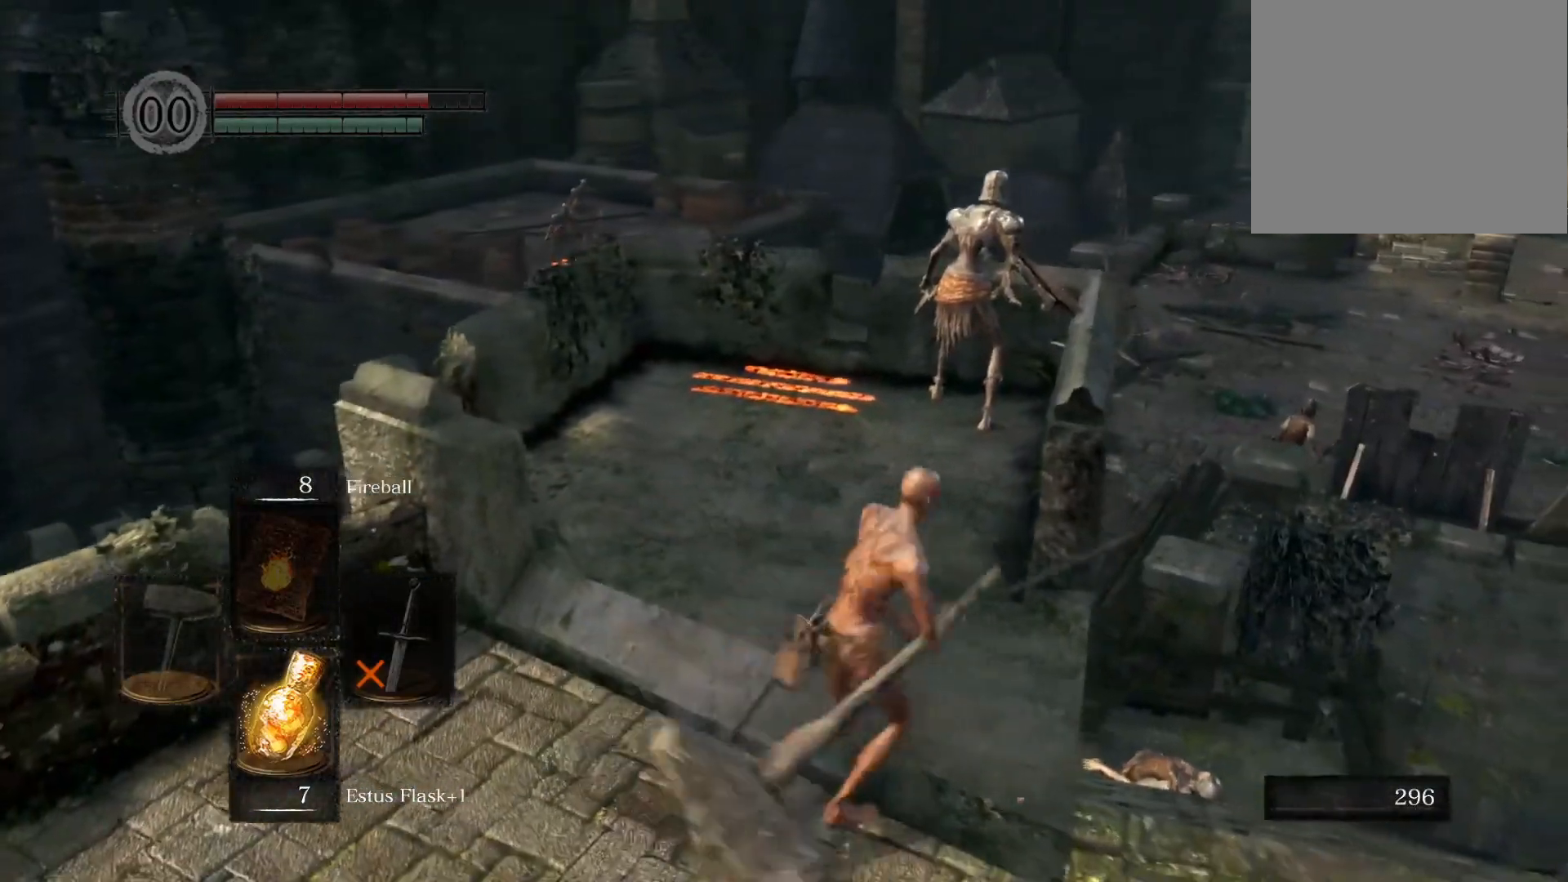
{"buttons": [], "left_stick": "up-right", "right_stick": "left", "events": [[67, "left_stick", "up-left"], [200, "left_stick", "down-left"], [333, "left_stick", "down-right"], [350, "right_stick", "left"], [417, "left_stick", "up-right"]]}
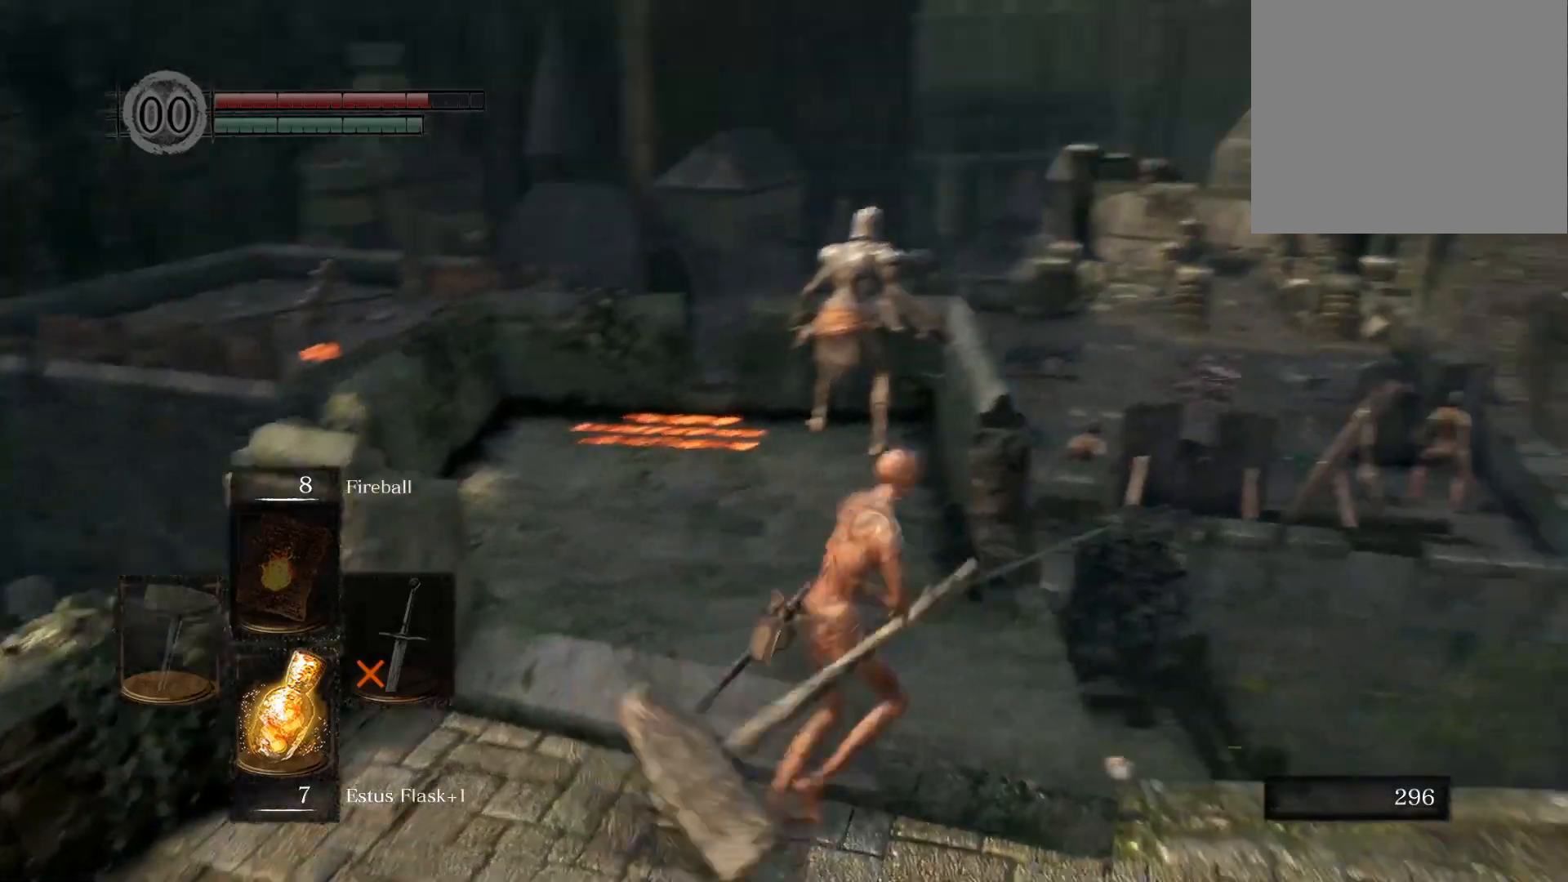
{"buttons": [], "left_stick": "down-right", "right_stick": "left", "events": [[50, "right_stick", "center"], [100, "left_stick", "up-left"], [317, "left_stick", "down-left"], [450, "left_stick", "down-right"], [483, "right_stick", "left"]]}
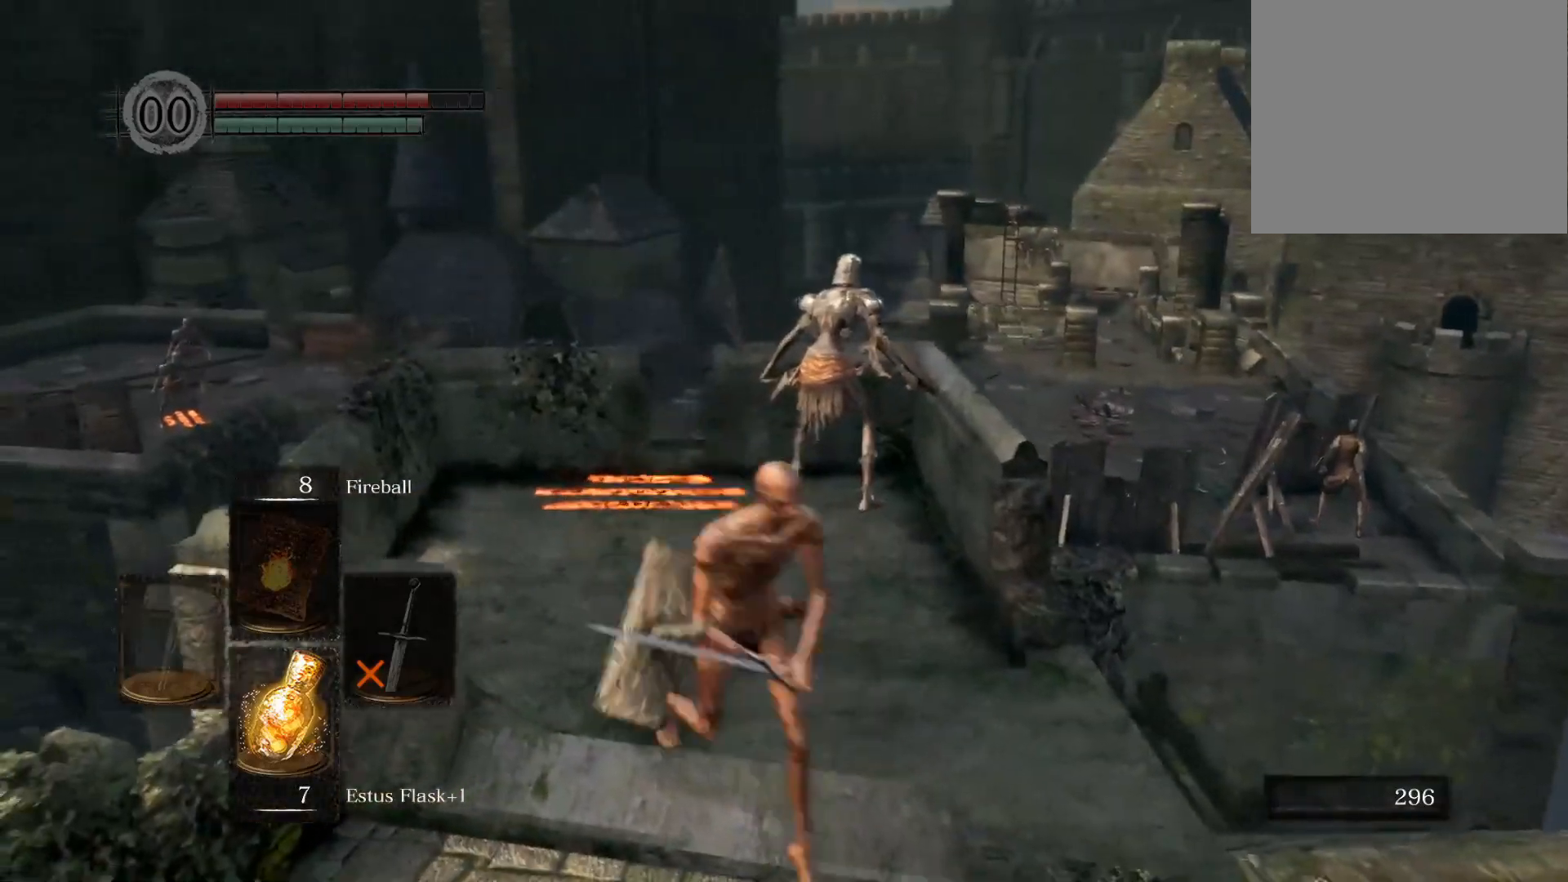
{"buttons": [], "left_stick": "down-left", "right_stick": "up-right", "events": [[117, "left_stick", "up-right"], [183, "right_stick", "center"], [250, "left_stick", "up-left"], [450, "left_stick", "down-left"], [450, "right_stick", "right"], [500, "right_stick", "up-right"]]}
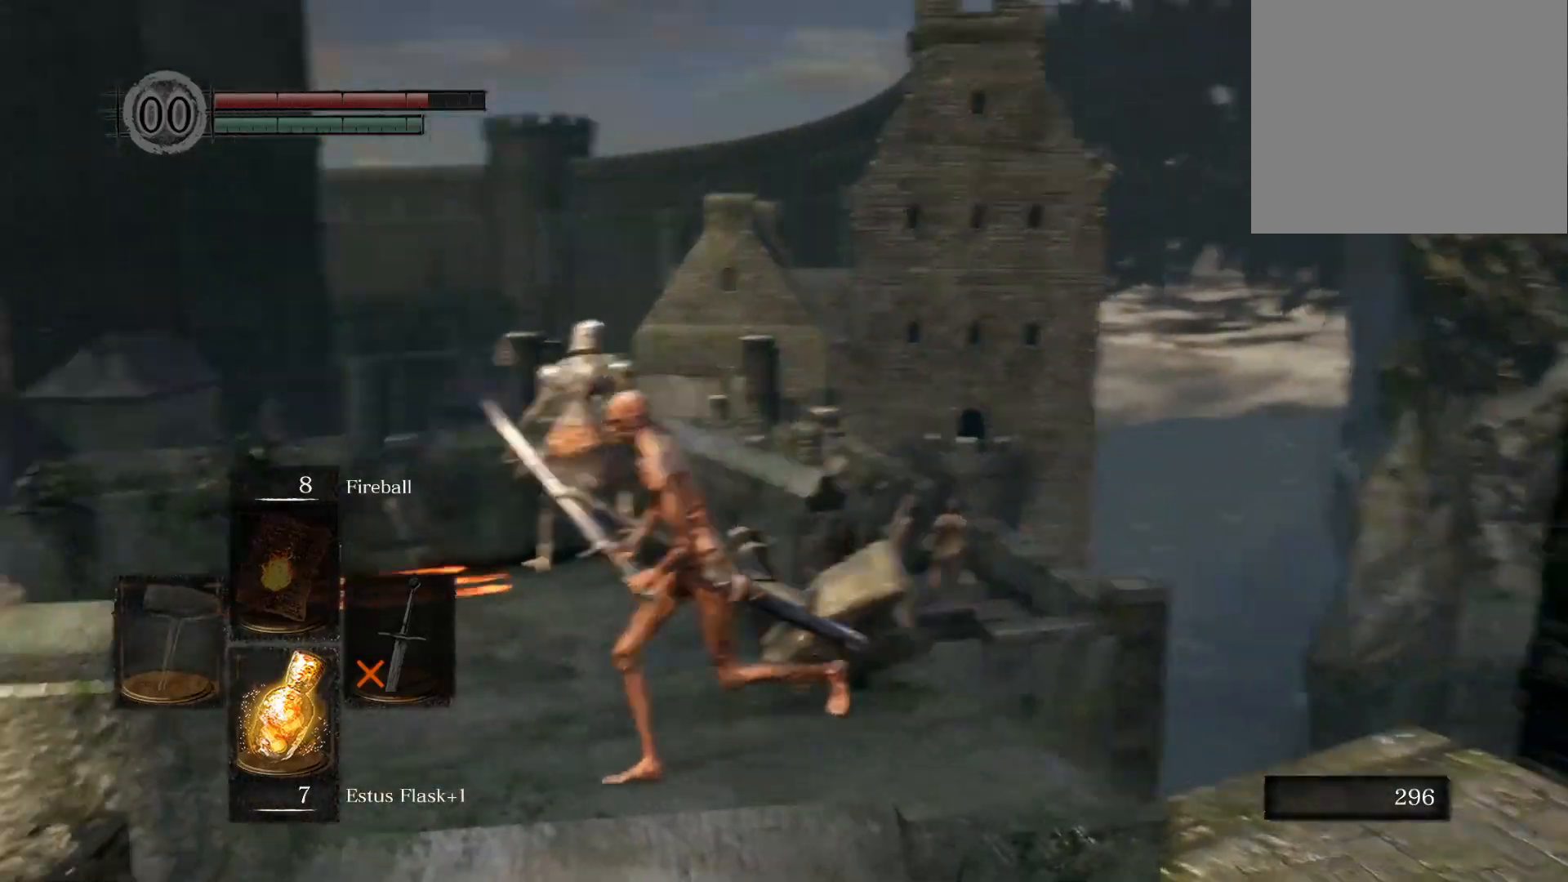
{"buttons": [], "left_stick": "up-left", "right_stick": "center", "events": [[100, "left_stick", "down-right"], [133, "right_stick", "center"], [233, "left_stick", "up-right"], [417, "left_stick", "up-left"]]}
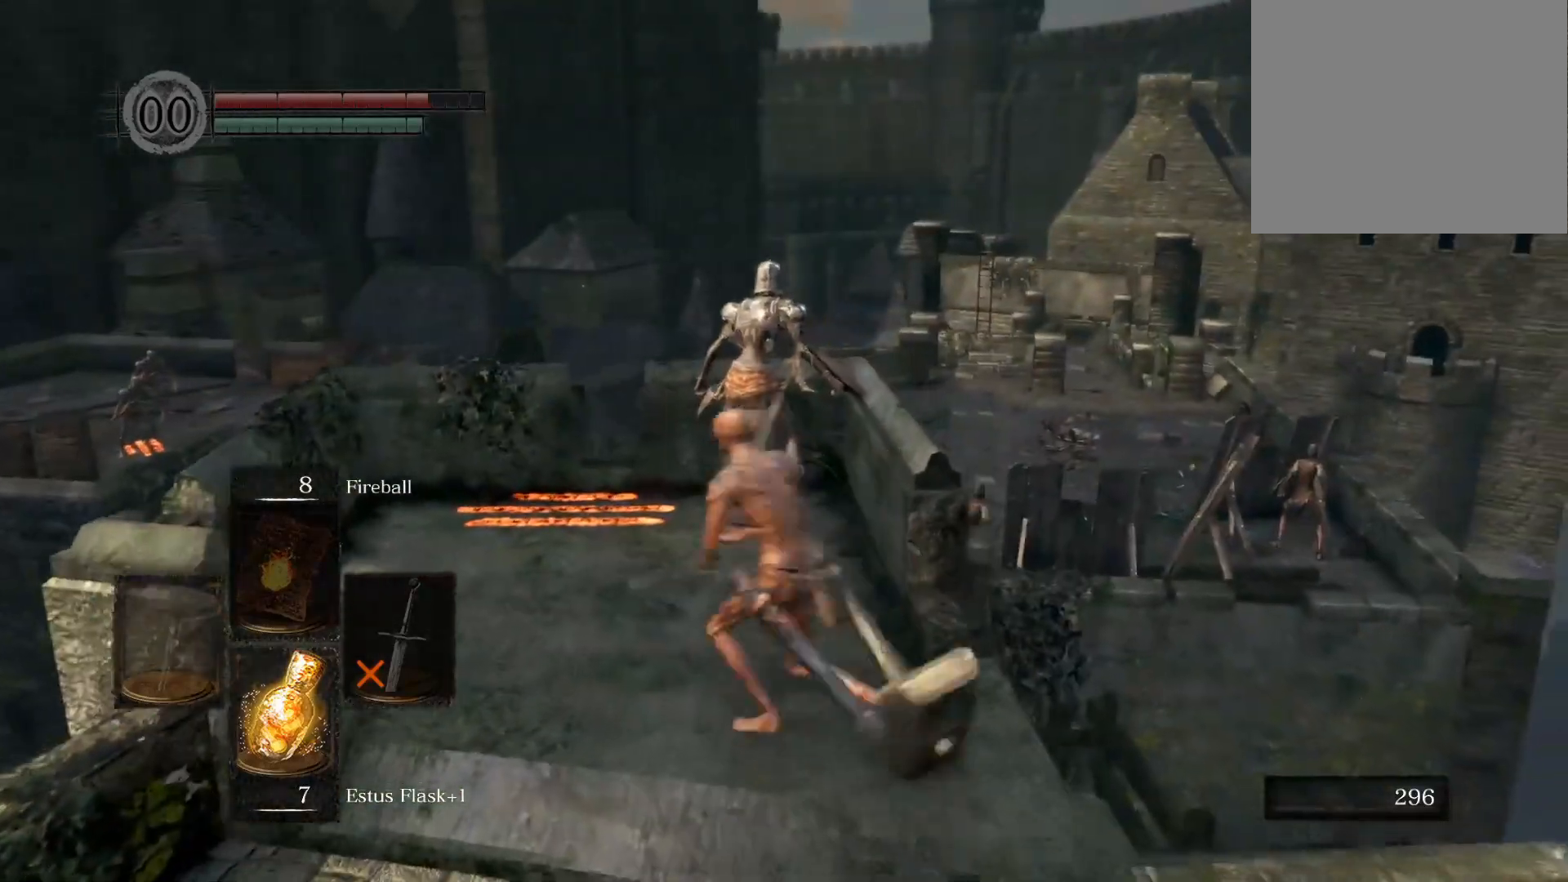
{"buttons": [], "left_stick": "up-left", "right_stick": "center", "events": [[67, "left_stick", "down-left"], [233, "left_stick", "down-right"], [267, "right_stick", "left"], [333, "left_stick", "up-right"], [467, "right_stick", "center"], [483, "left_stick", "up-left"]]}
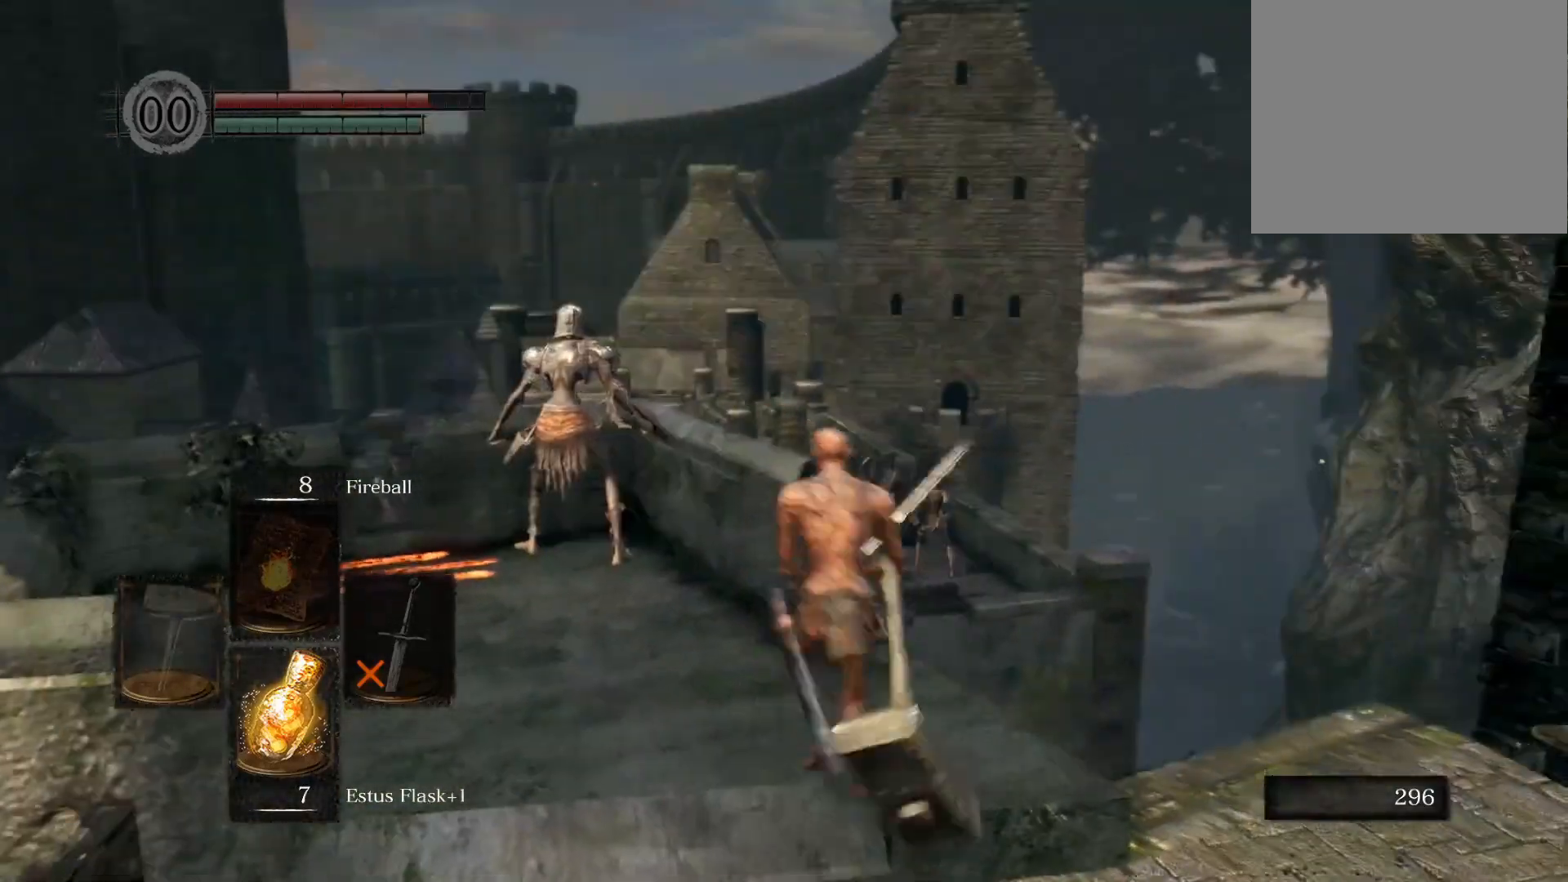
{"buttons": [], "left_stick": "up-right", "right_stick": "center", "events": [[167, "left_stick", "down-left"], [167, "right_stick", "up-right"], [333, "left_stick", "down-right"], [350, "right_stick", "center"], [450, "left_stick", "up-right"]]}
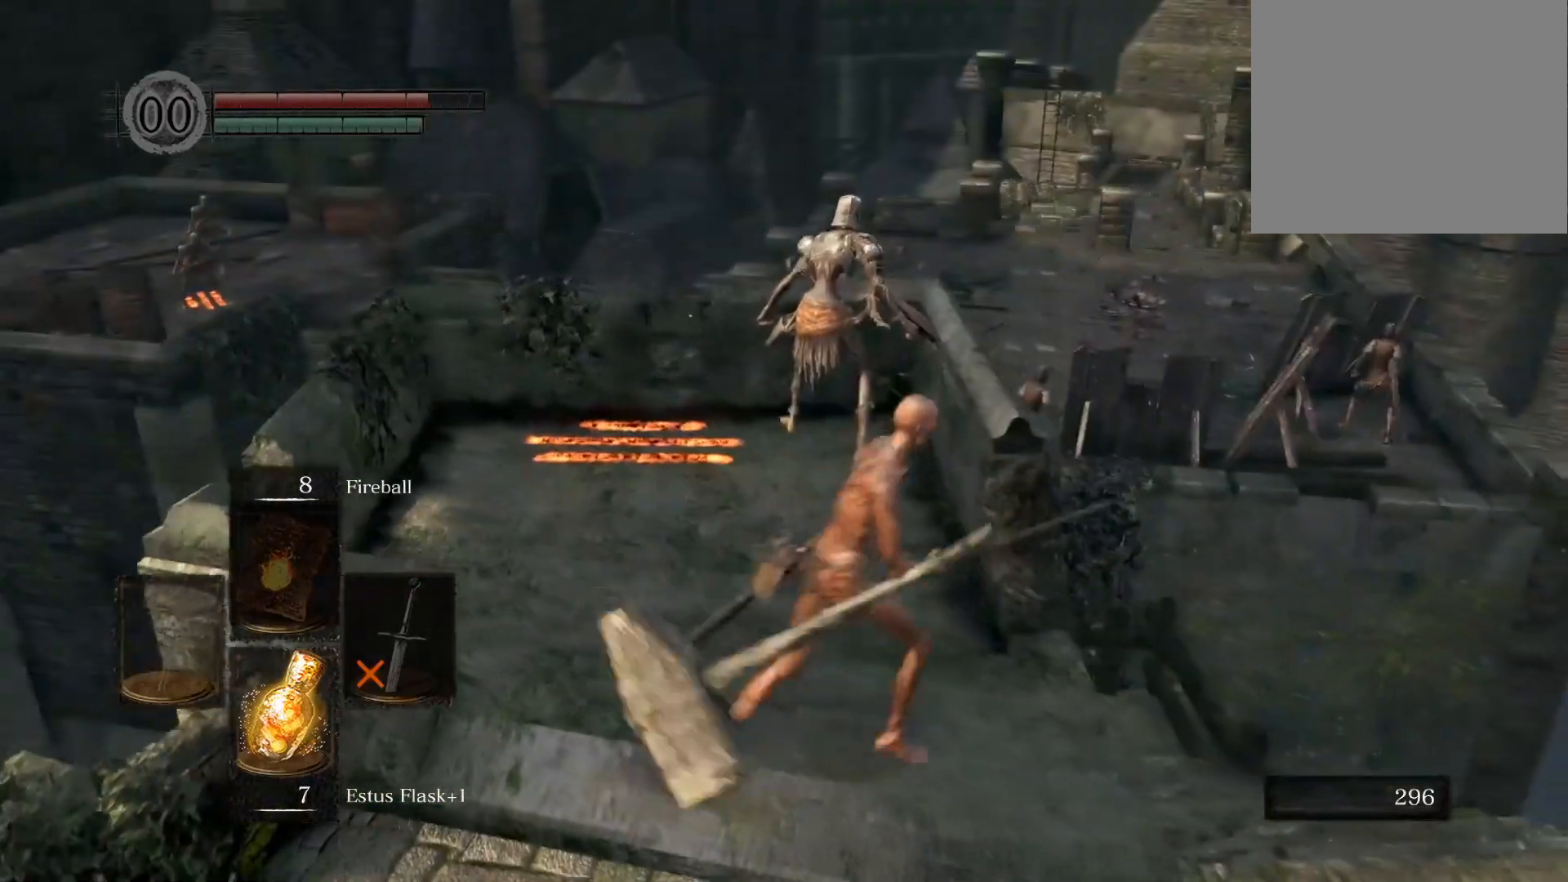
{"buttons": [], "left_stick": "down-right", "right_stick": "center", "events": [[117, "right_stick", "up-right"], [133, "left_stick", "up-left"], [250, "right_stick", "center"], [267, "left_stick", "down-left"], [400, "left_stick", "down"], [500, "left_stick", "down-right"]]}
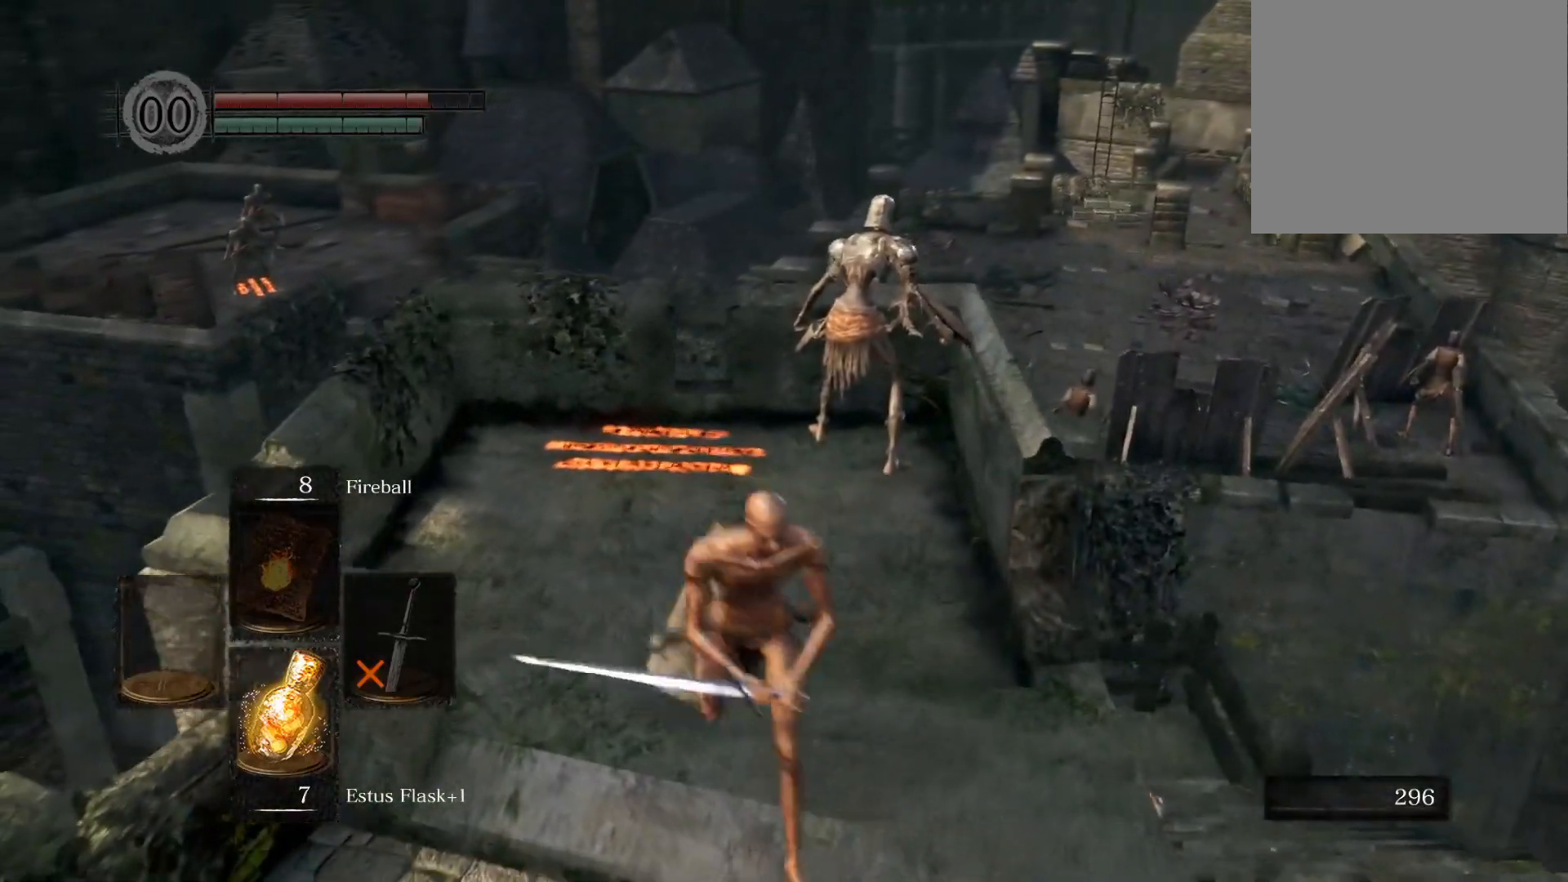
{"buttons": [], "left_stick": "down-left", "right_stick": "center", "events": [[350, "left_stick", "down-left"]]}
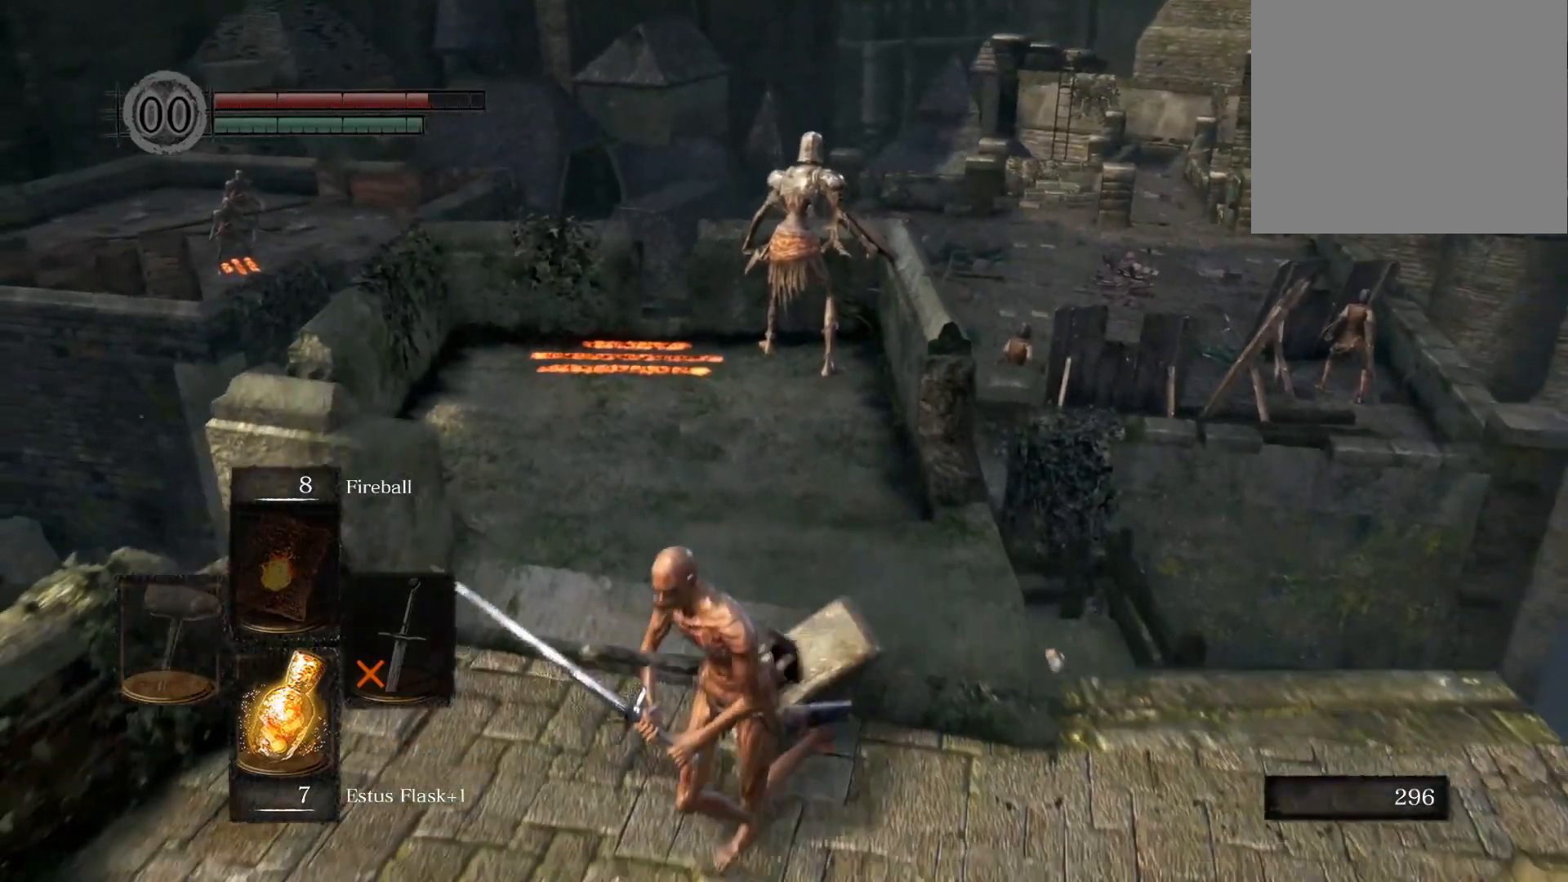
{"buttons": [], "left_stick": "up-left", "right_stick": "center", "events": [[50, "left_stick", "down-right"], [200, "left_stick", "up-right"], [350, "left_stick", "up-left"]]}